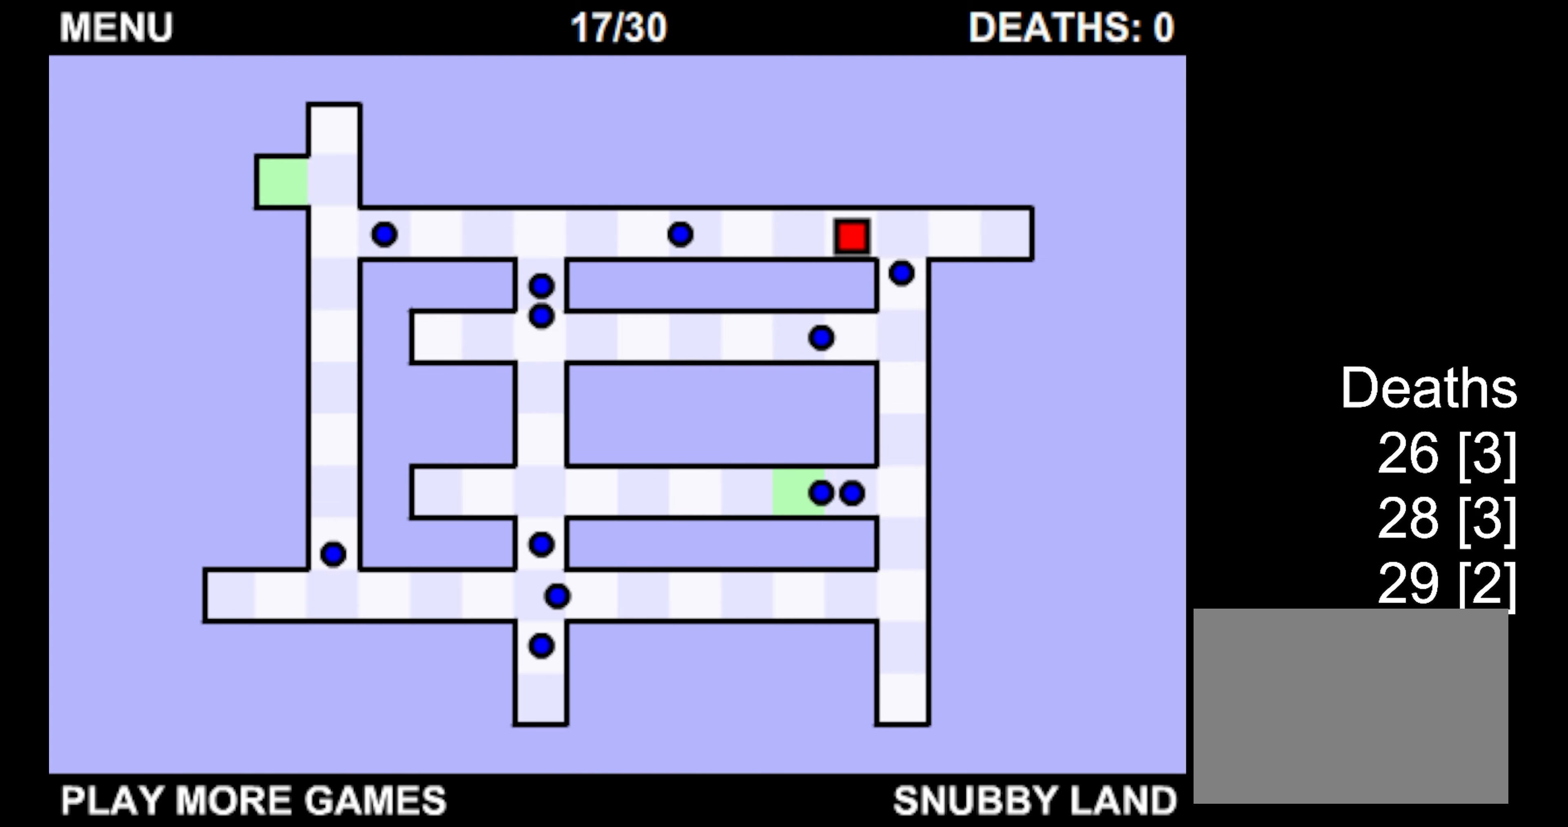
Gameplay with keyboard; each line is a JSON object with the keys held at the frame after it. "events" lists presses ("down") and releases ("up") of "down", "left", "right" and "up" between this image and that frame as [ms after this image, input, new state], when the widget could be followed in between. No other keys are recorded. Mouse input is not recorded.
{"keys": ["down", "right"], "events": [[450, "right", "down"]]}
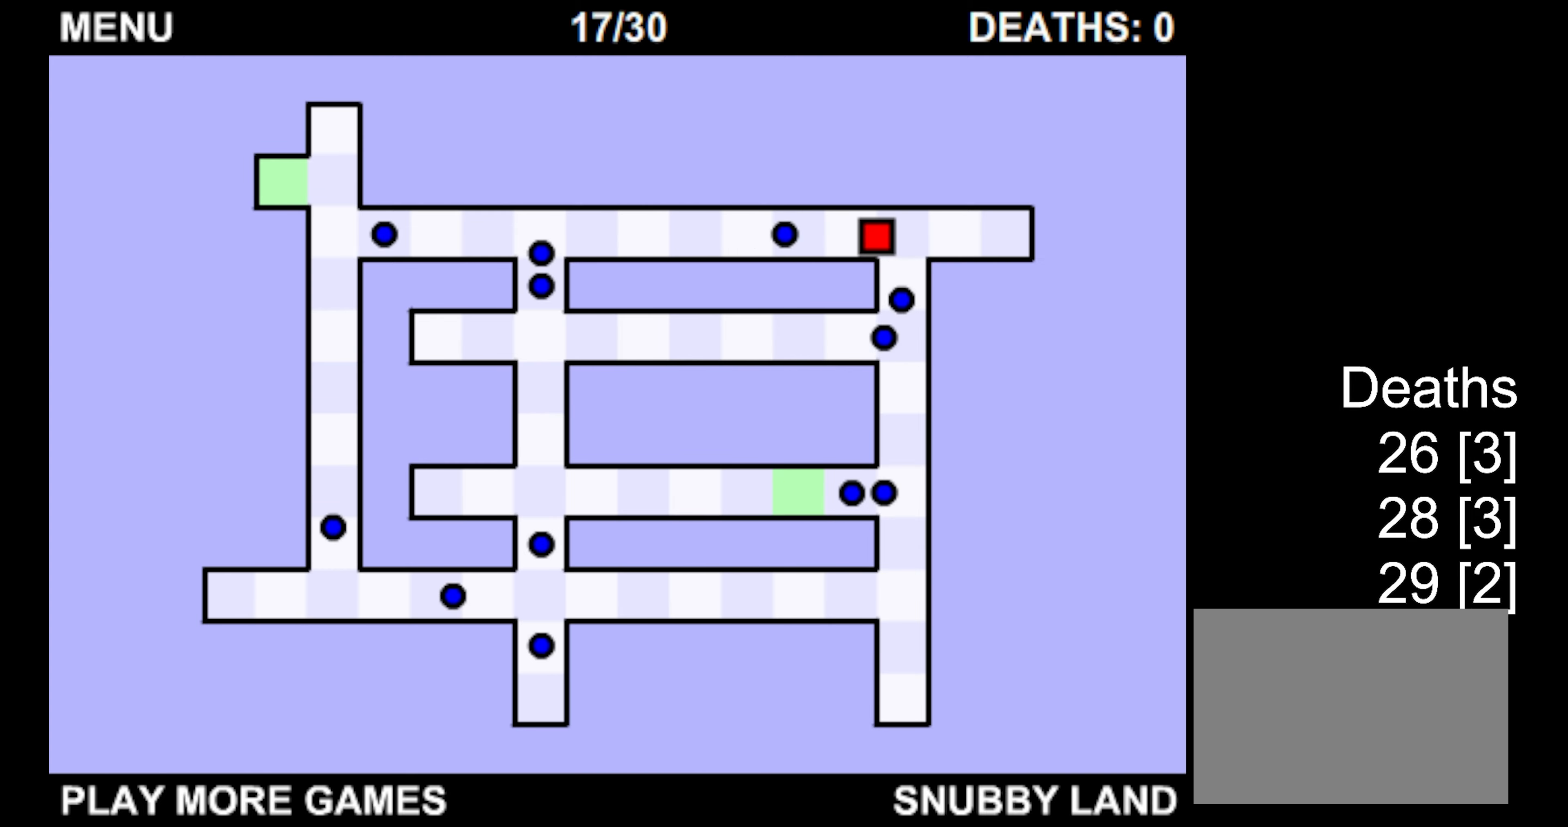
{"keys": ["down", "left"], "events": [[150, "left", "down"], [183, "right", "up"]]}
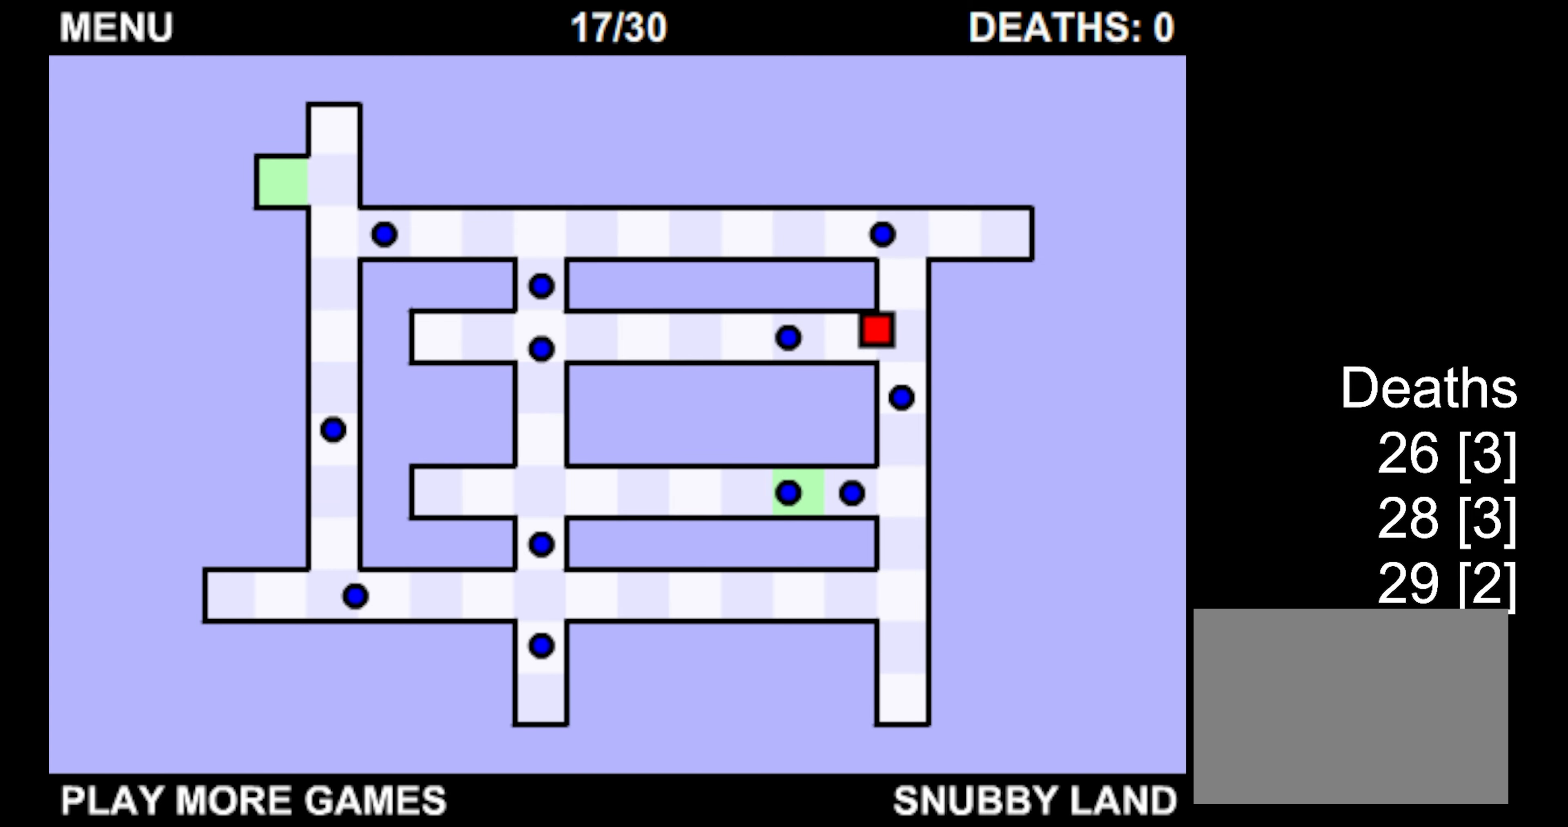
{"keys": ["down", "left"], "events": []}
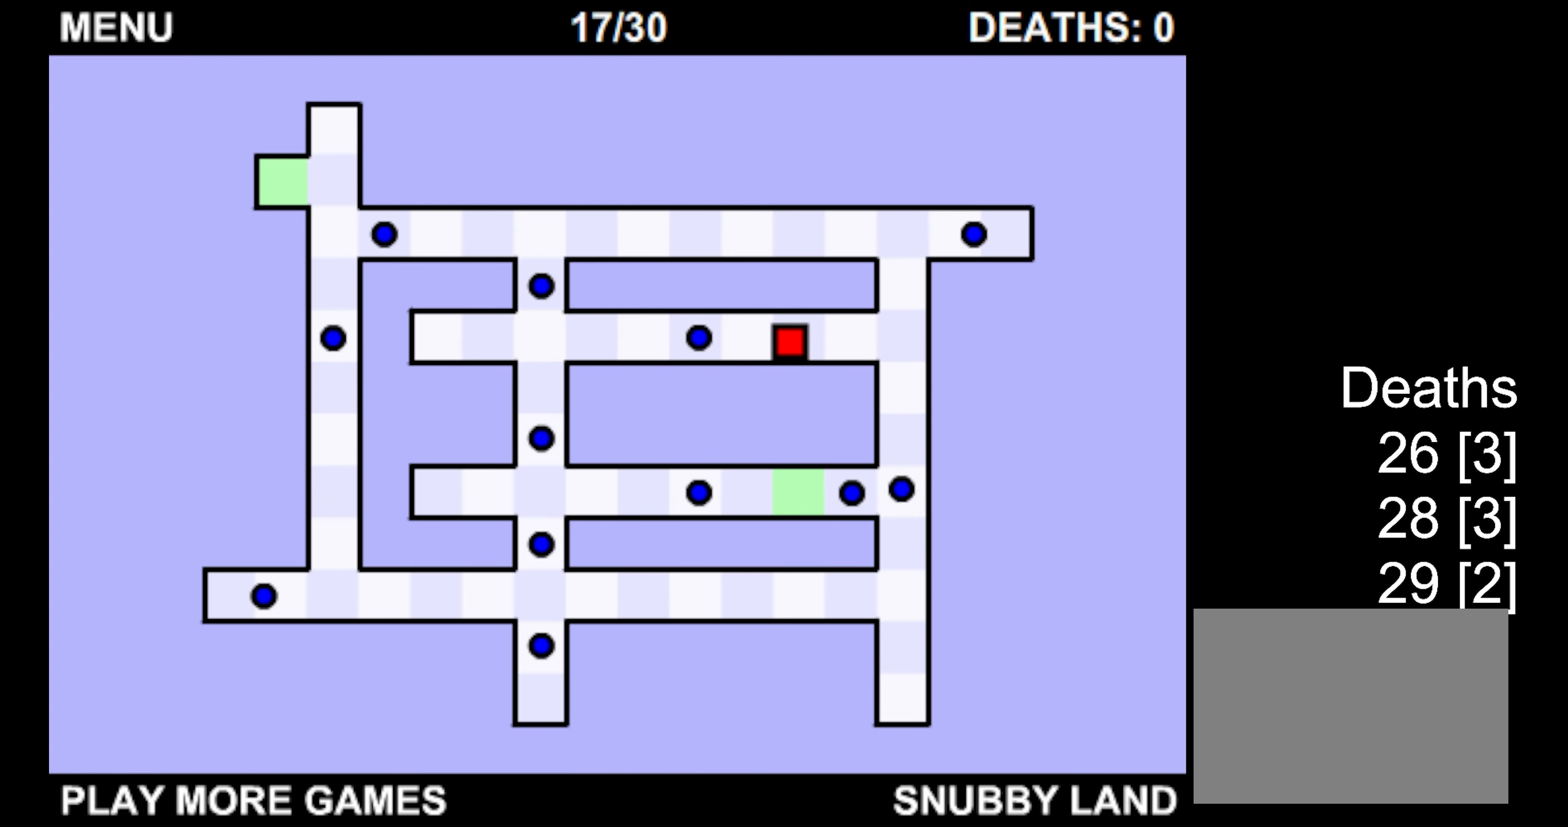
{"keys": ["down", "left"], "events": []}
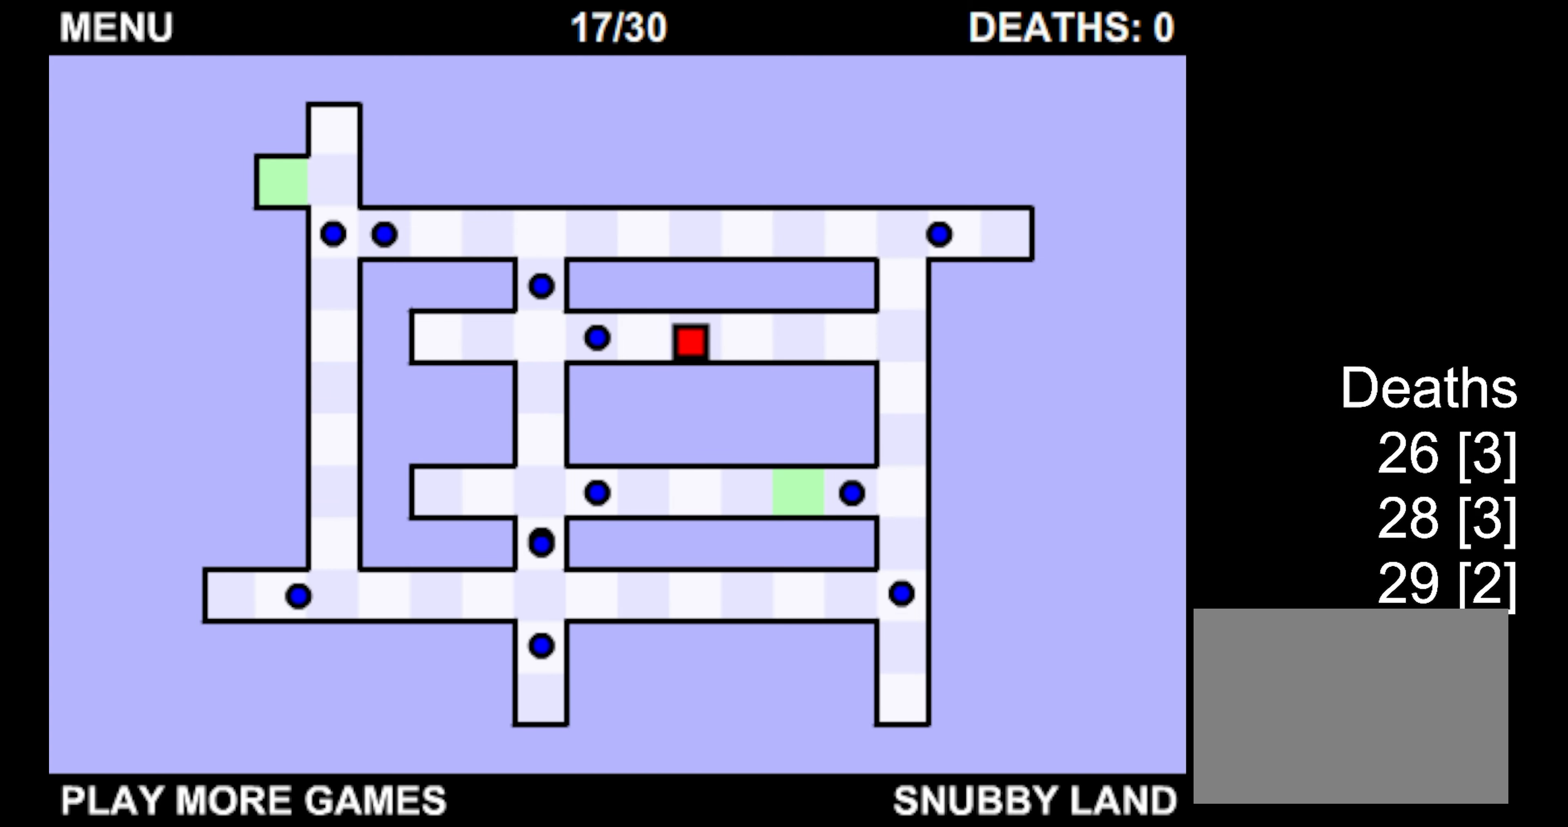
{"keys": ["down", "left"], "events": []}
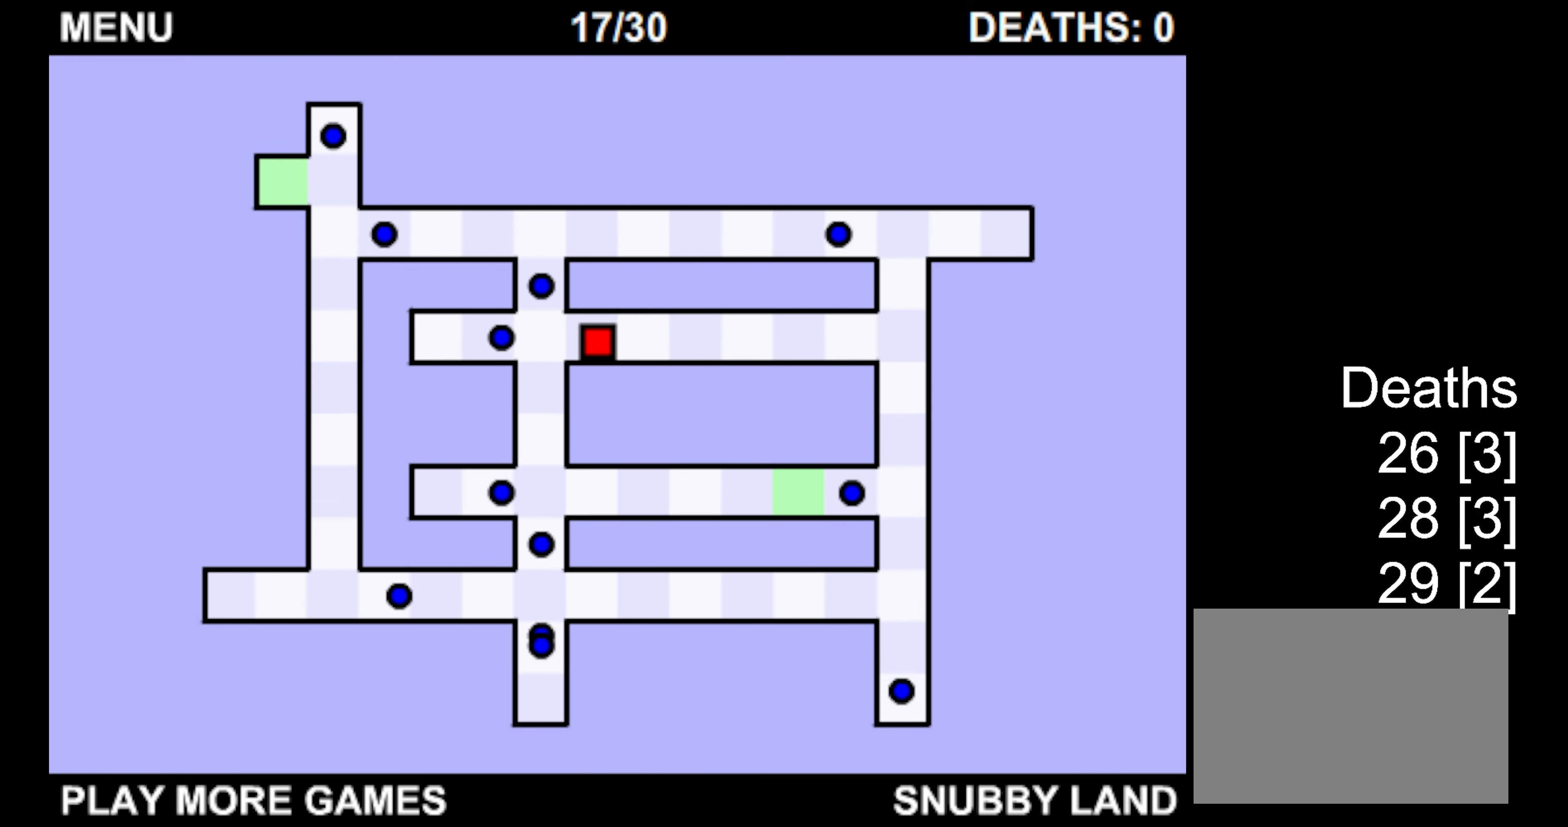
{"keys": ["down", "right"], "events": [[300, "left", "up"], [316, "right", "down"]]}
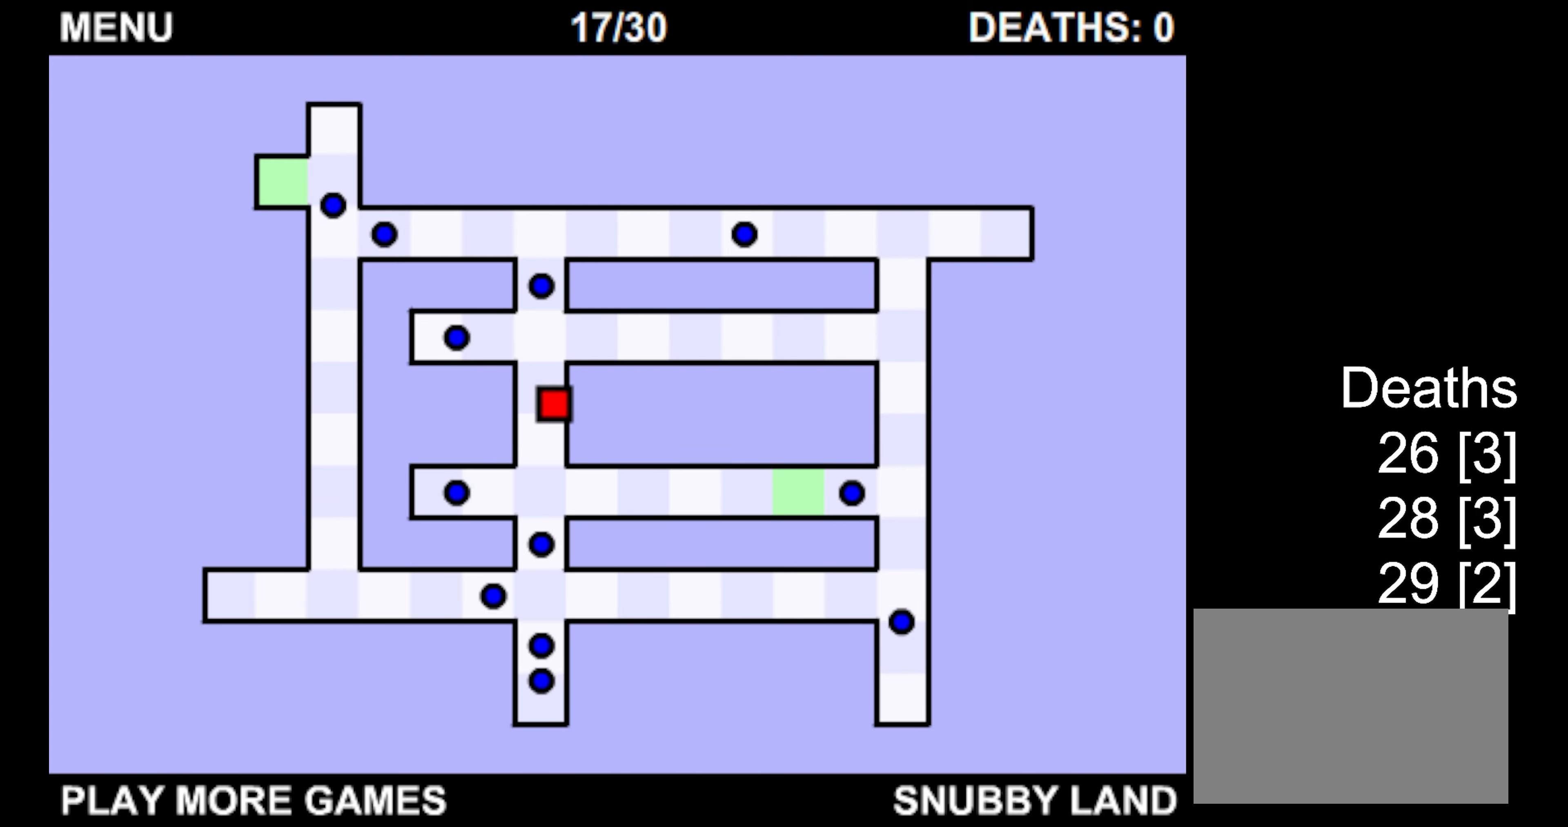
{"keys": ["down", "right"], "events": []}
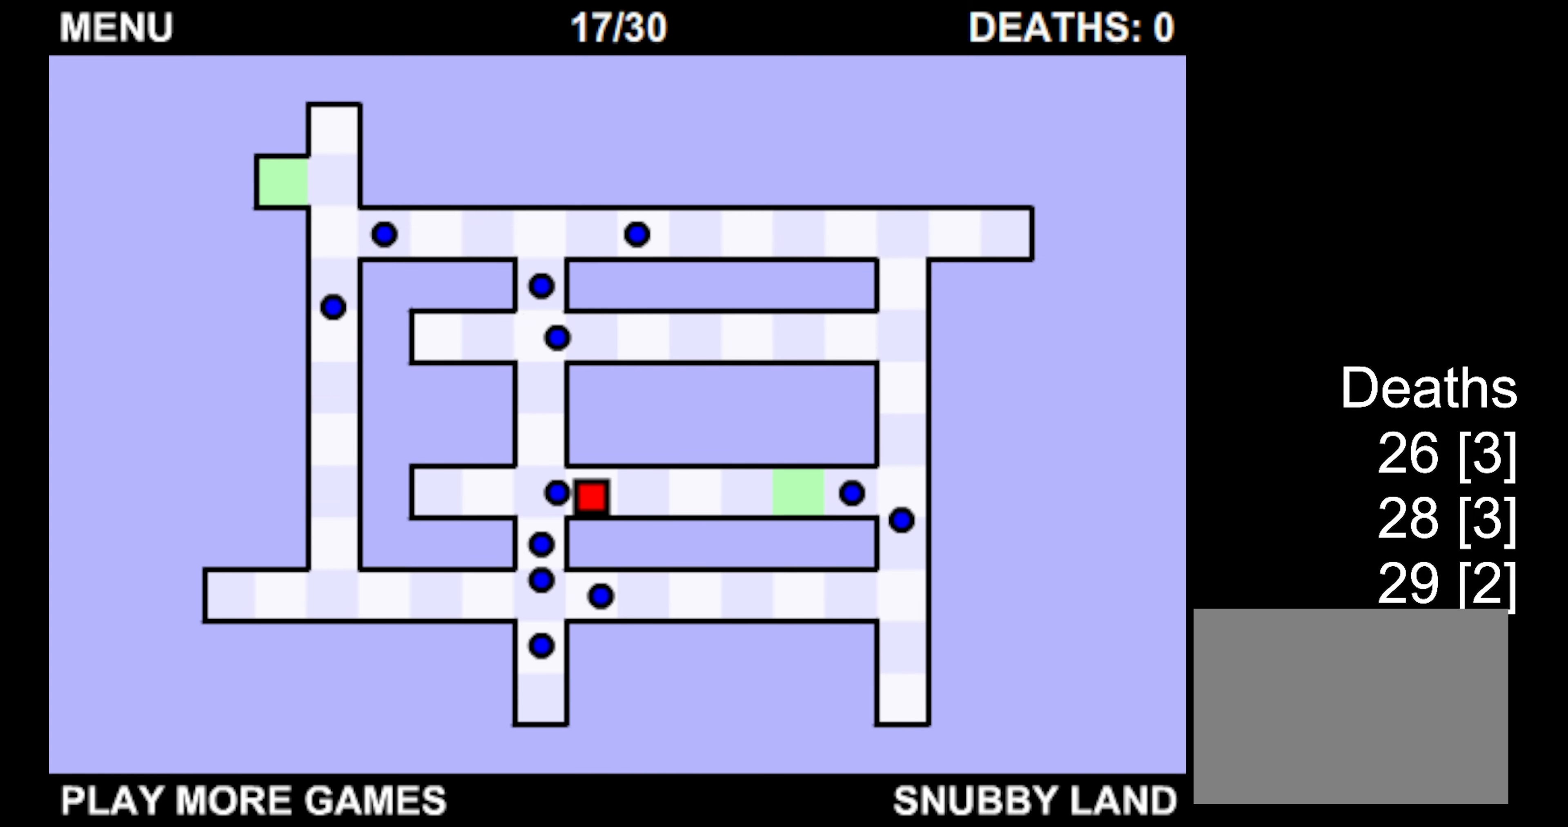
{"keys": ["down", "right"], "events": []}
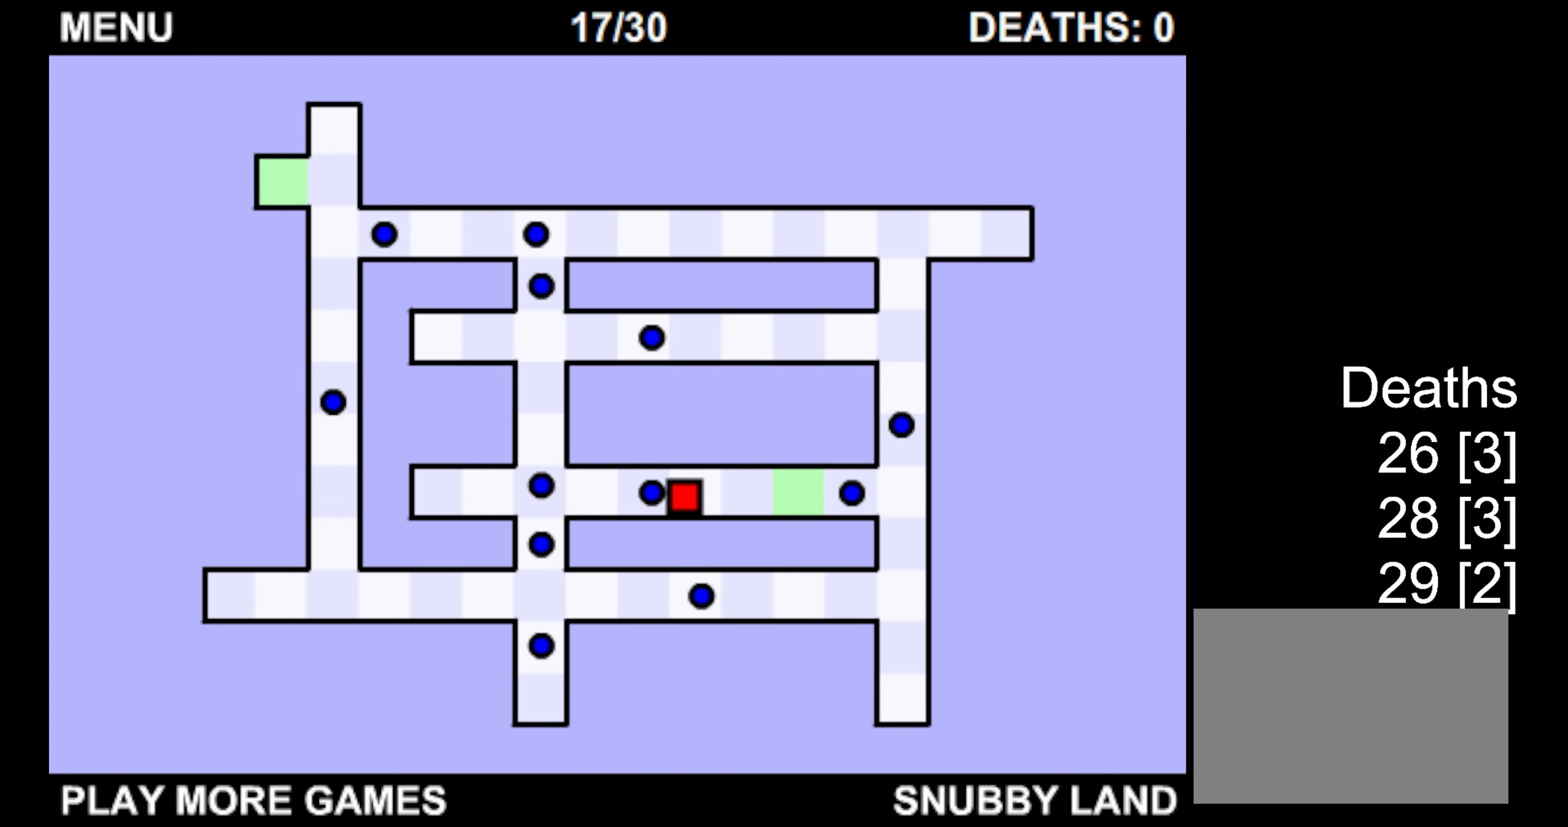
{"keys": ["down", "right"], "events": []}
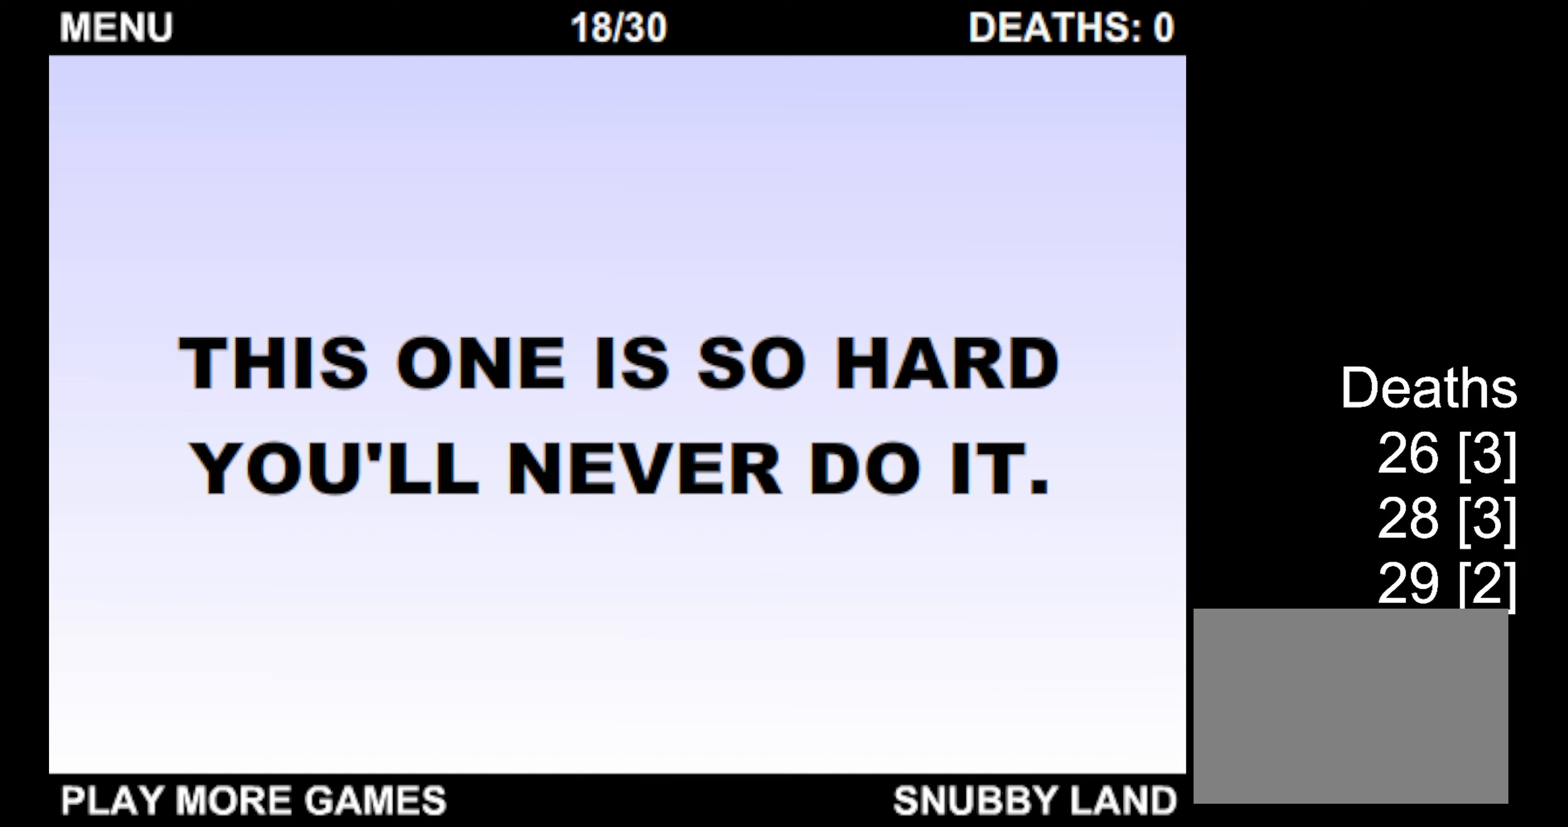
{"keys": ["right", "up"], "events": [[167, "down", "up"], [367, "up", "down"]]}
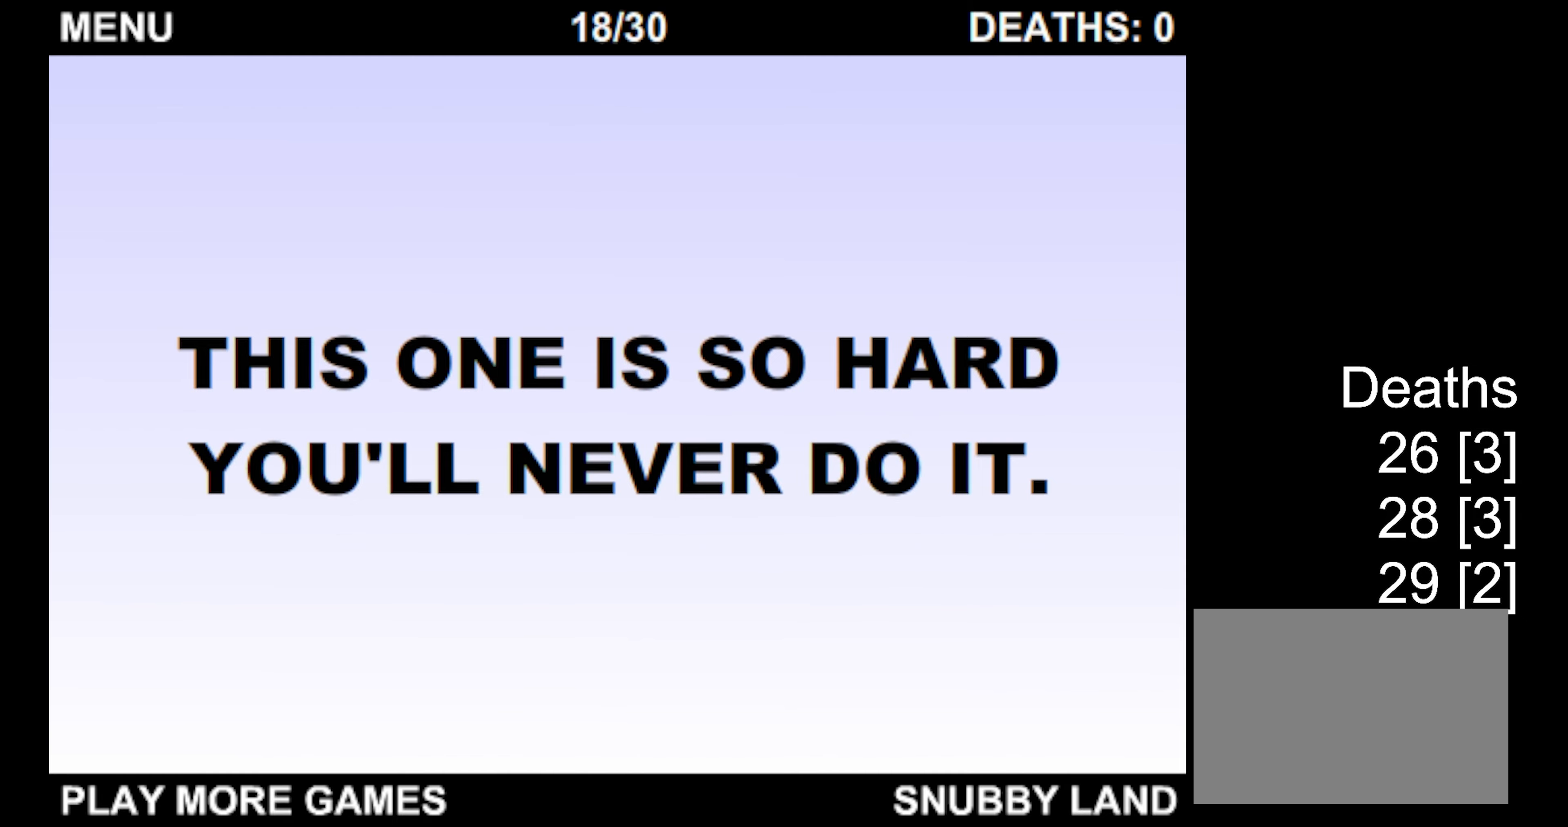
{"keys": ["right", "up"], "events": []}
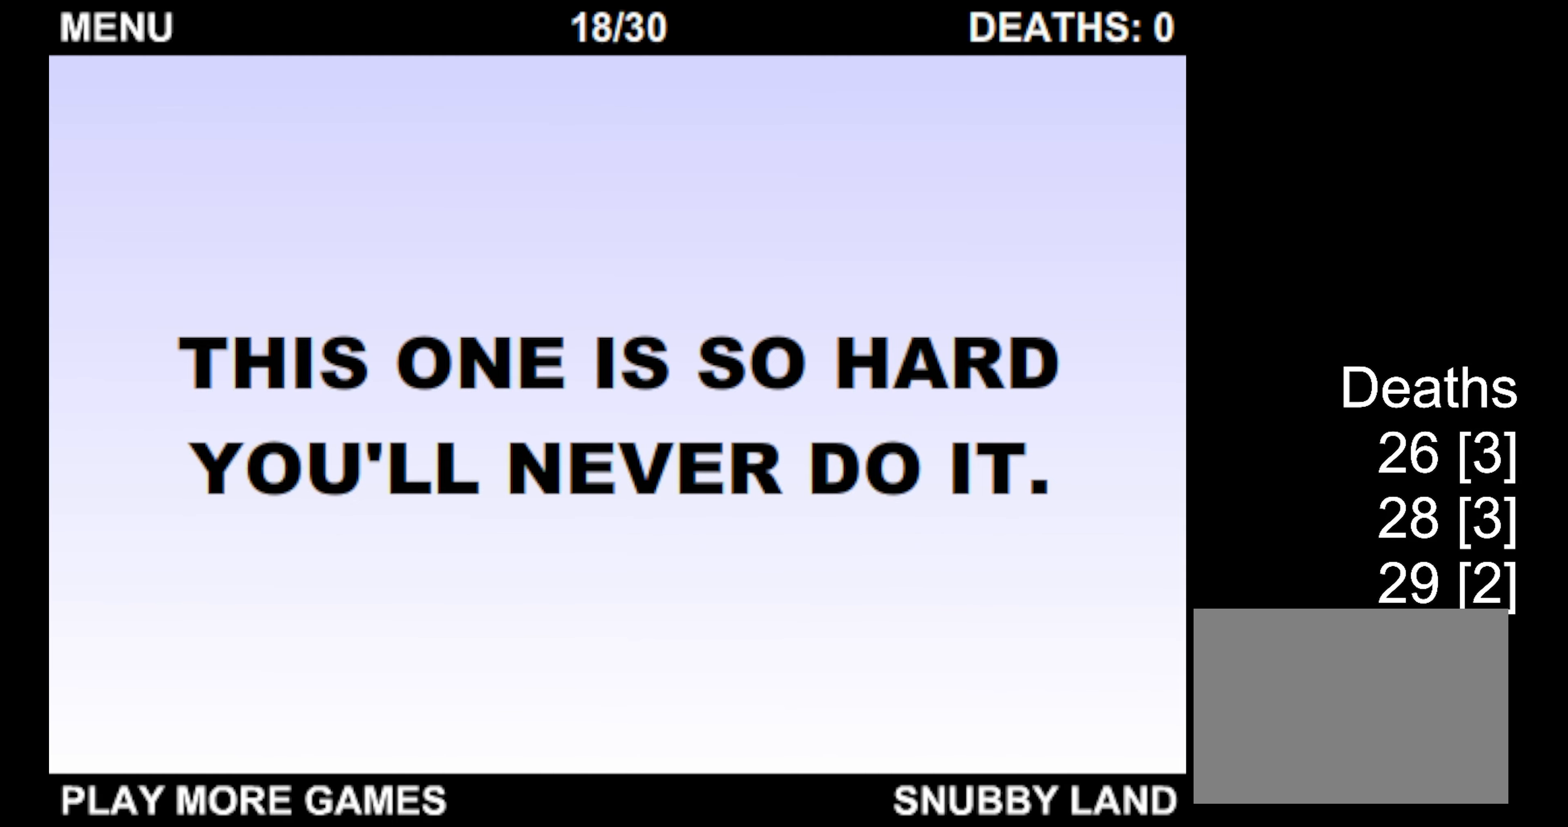
{"keys": ["right", "up"], "events": []}
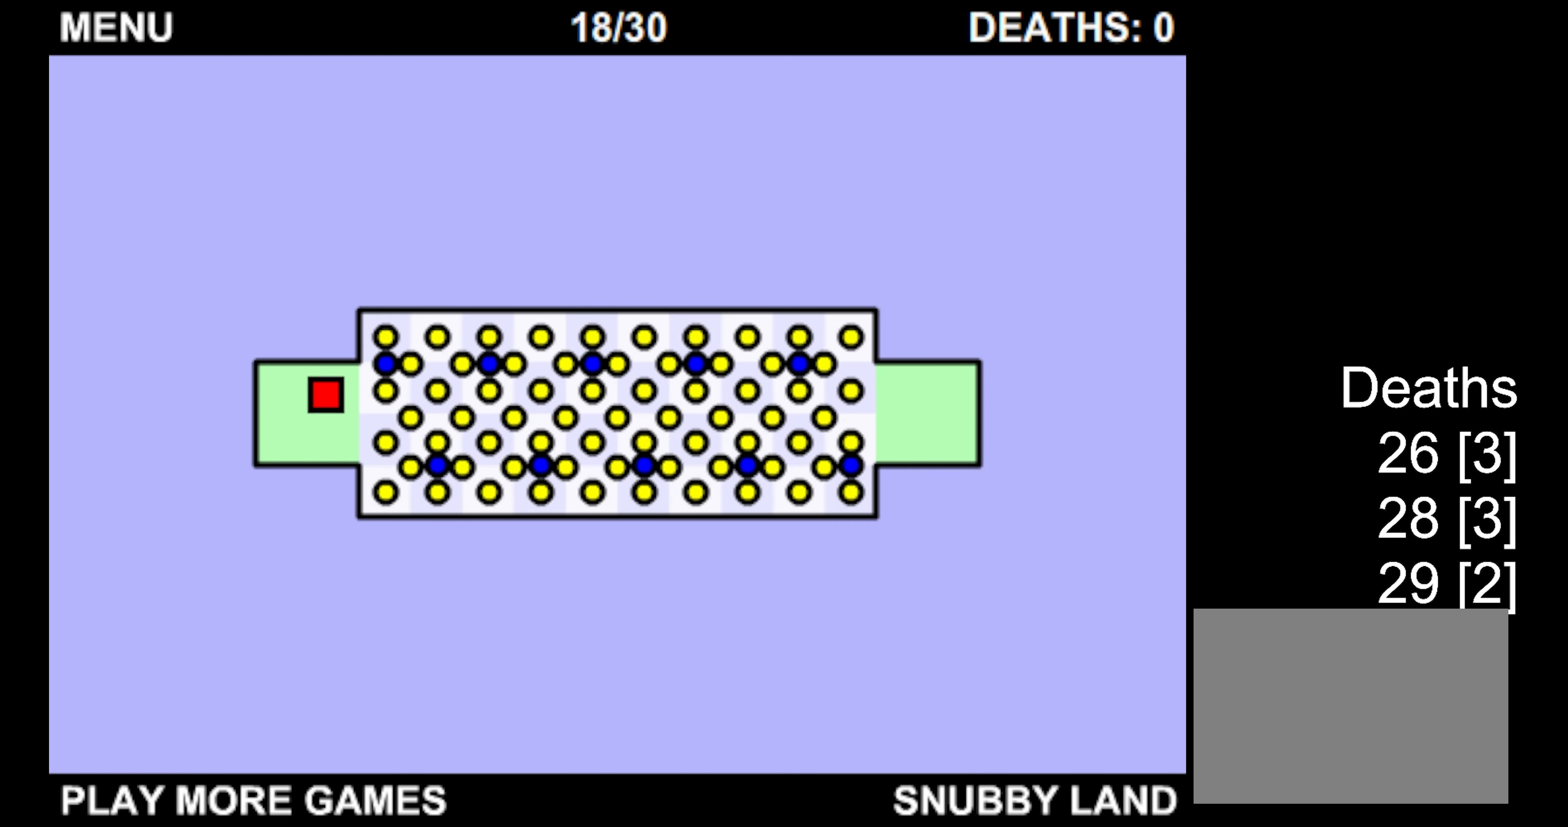
{"keys": [], "events": [[350, "up", "up"], [383, "right", "up"]]}
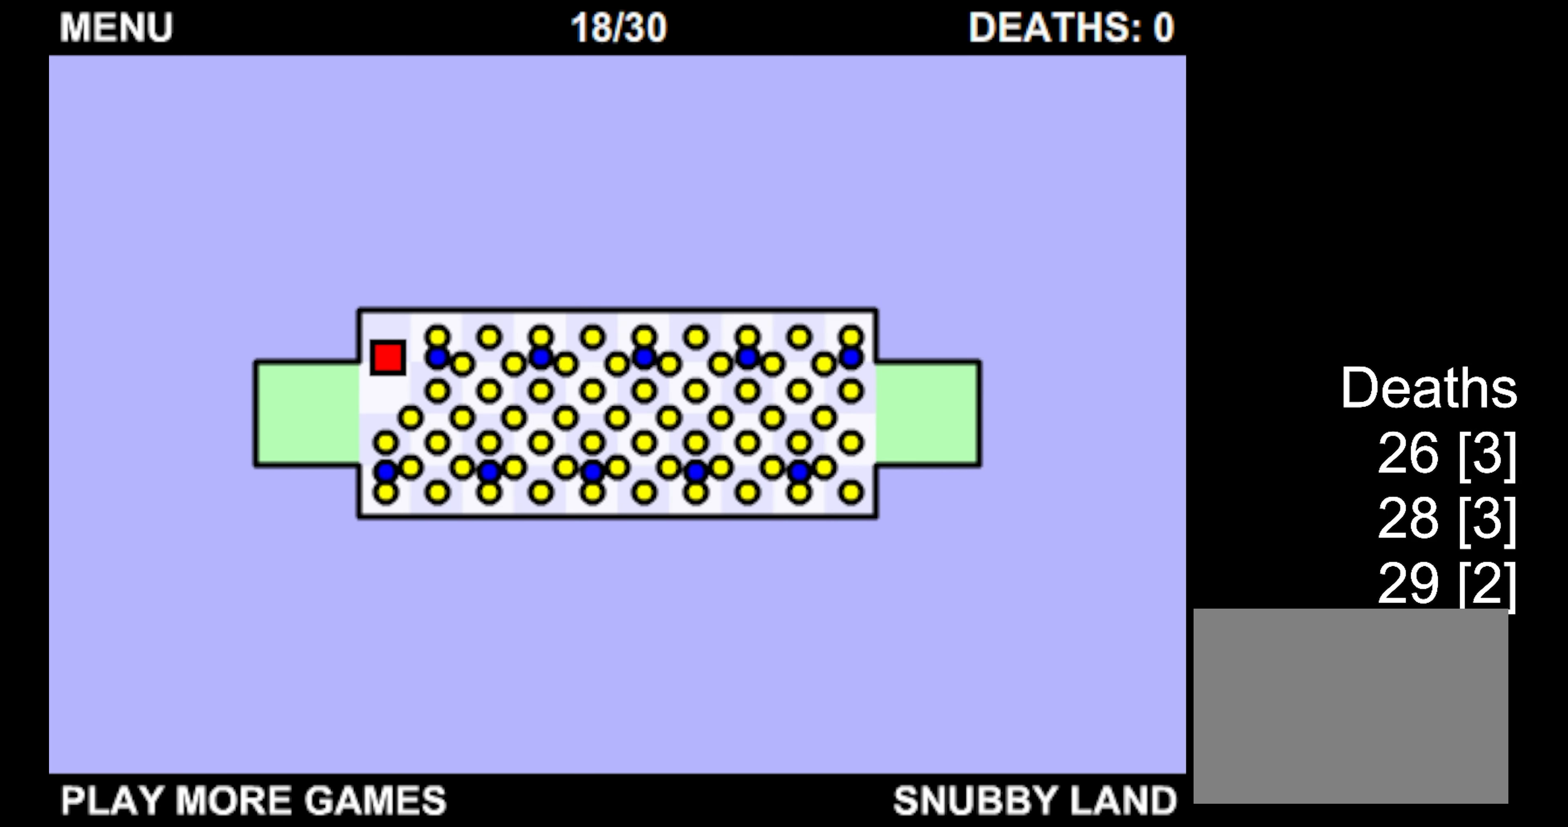
{"keys": ["down"], "events": [[133, "right", "down"], [333, "down", "down"], [417, "right", "up"]]}
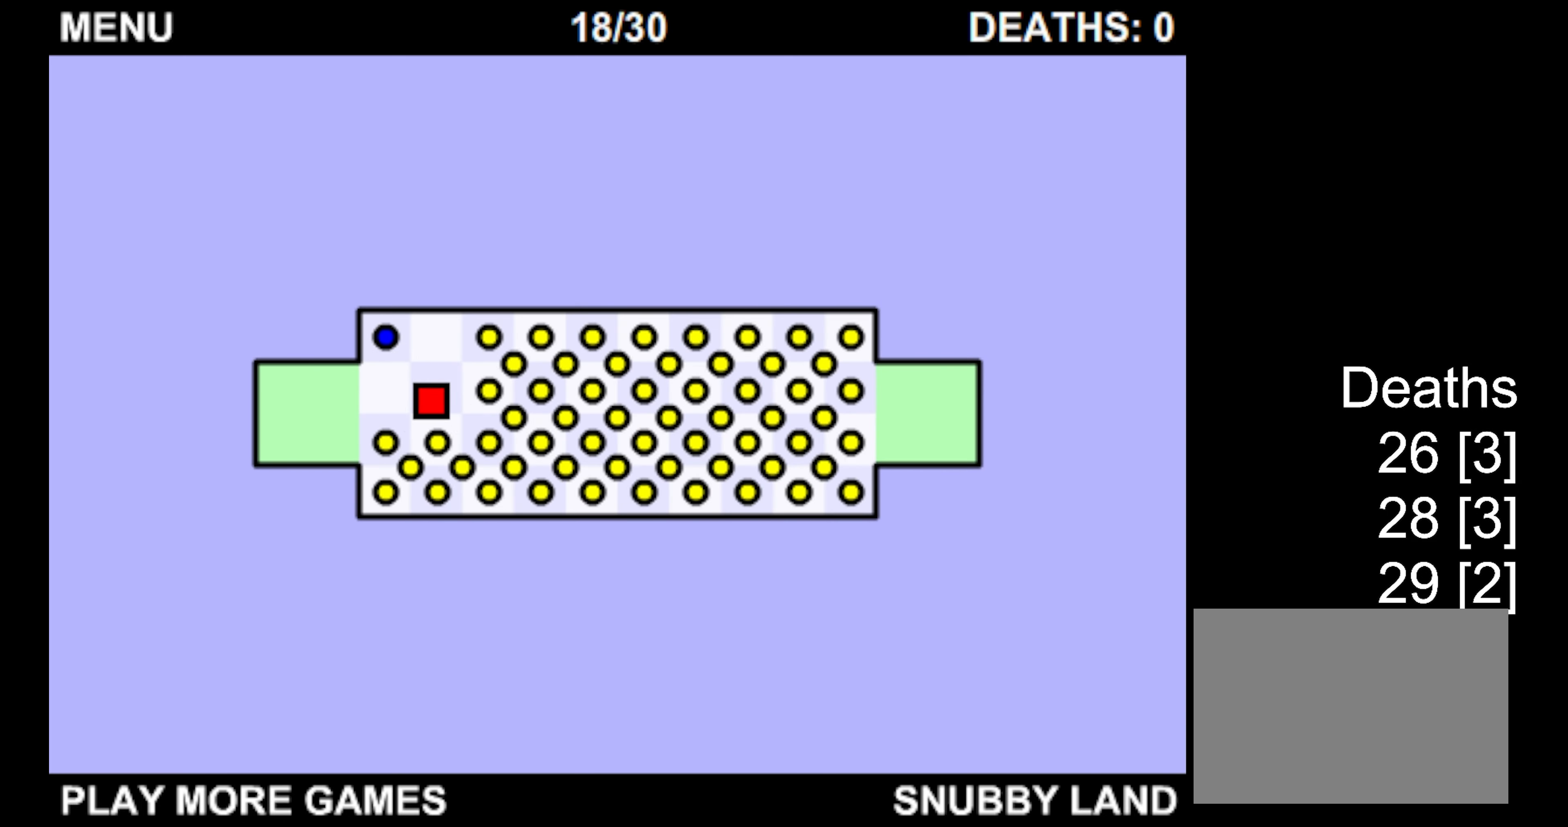
{"keys": ["right"], "events": [[50, "left", "down"], [267, "left", "up"], [333, "right", "down"], [450, "down", "up"]]}
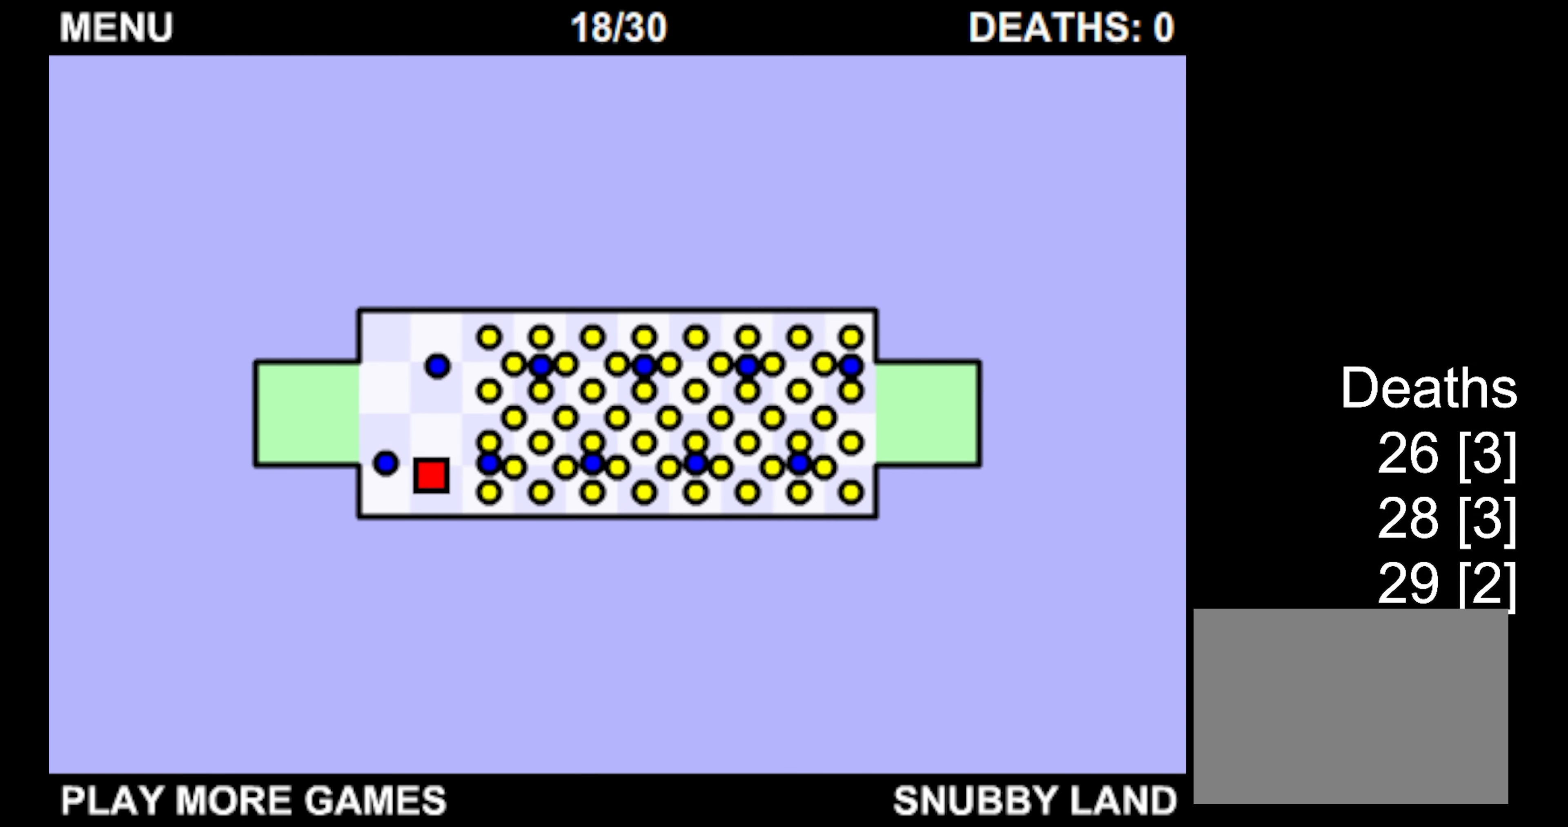
{"keys": ["right"], "events": [[50, "right", "up"], [267, "right", "down"]]}
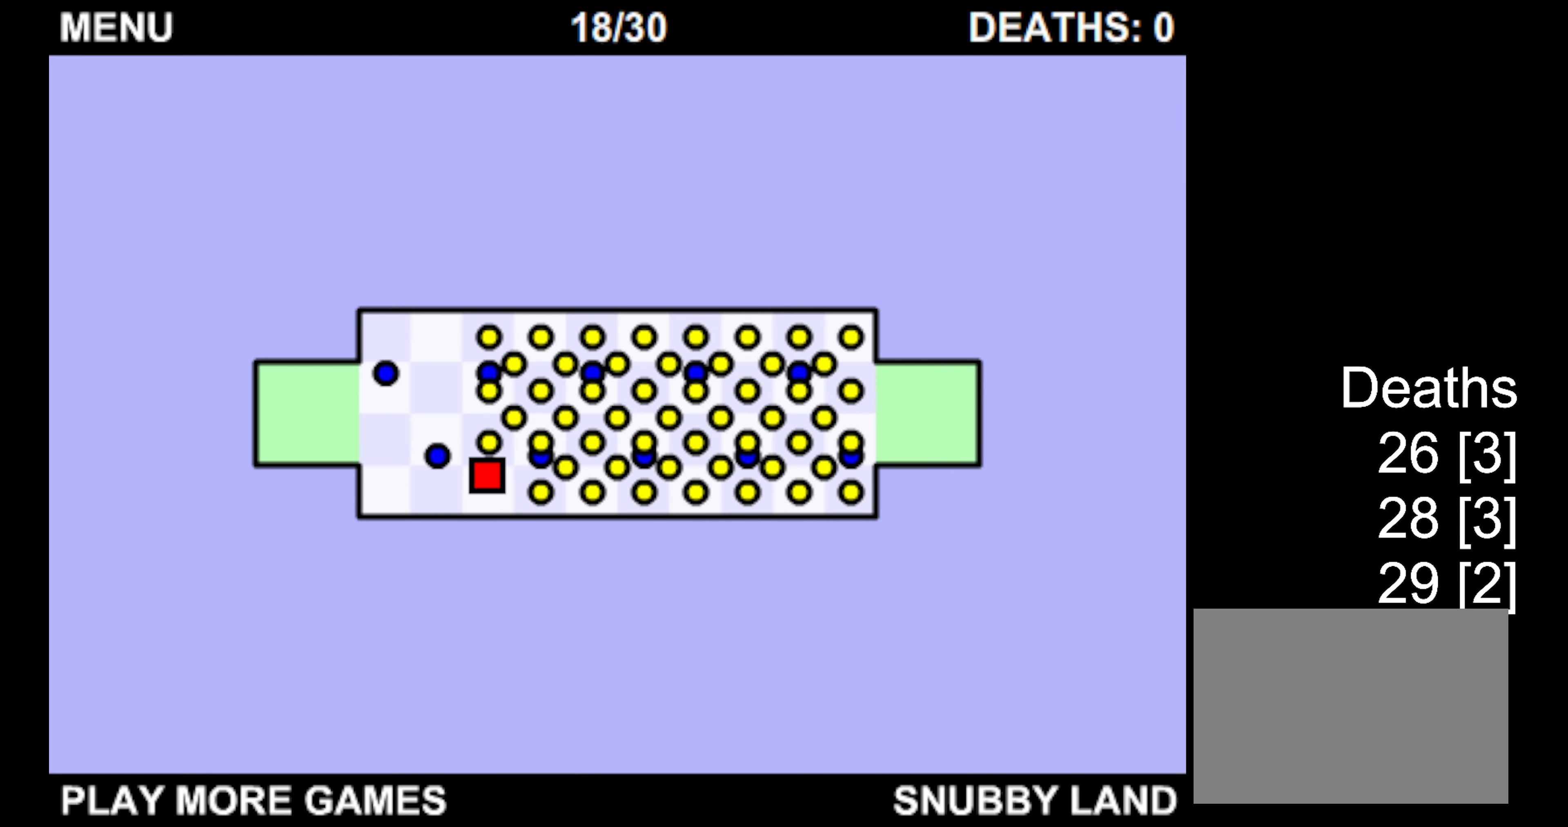
{"keys": ["right", "up"], "events": [[50, "right", "up"], [300, "right", "down"], [433, "up", "down"]]}
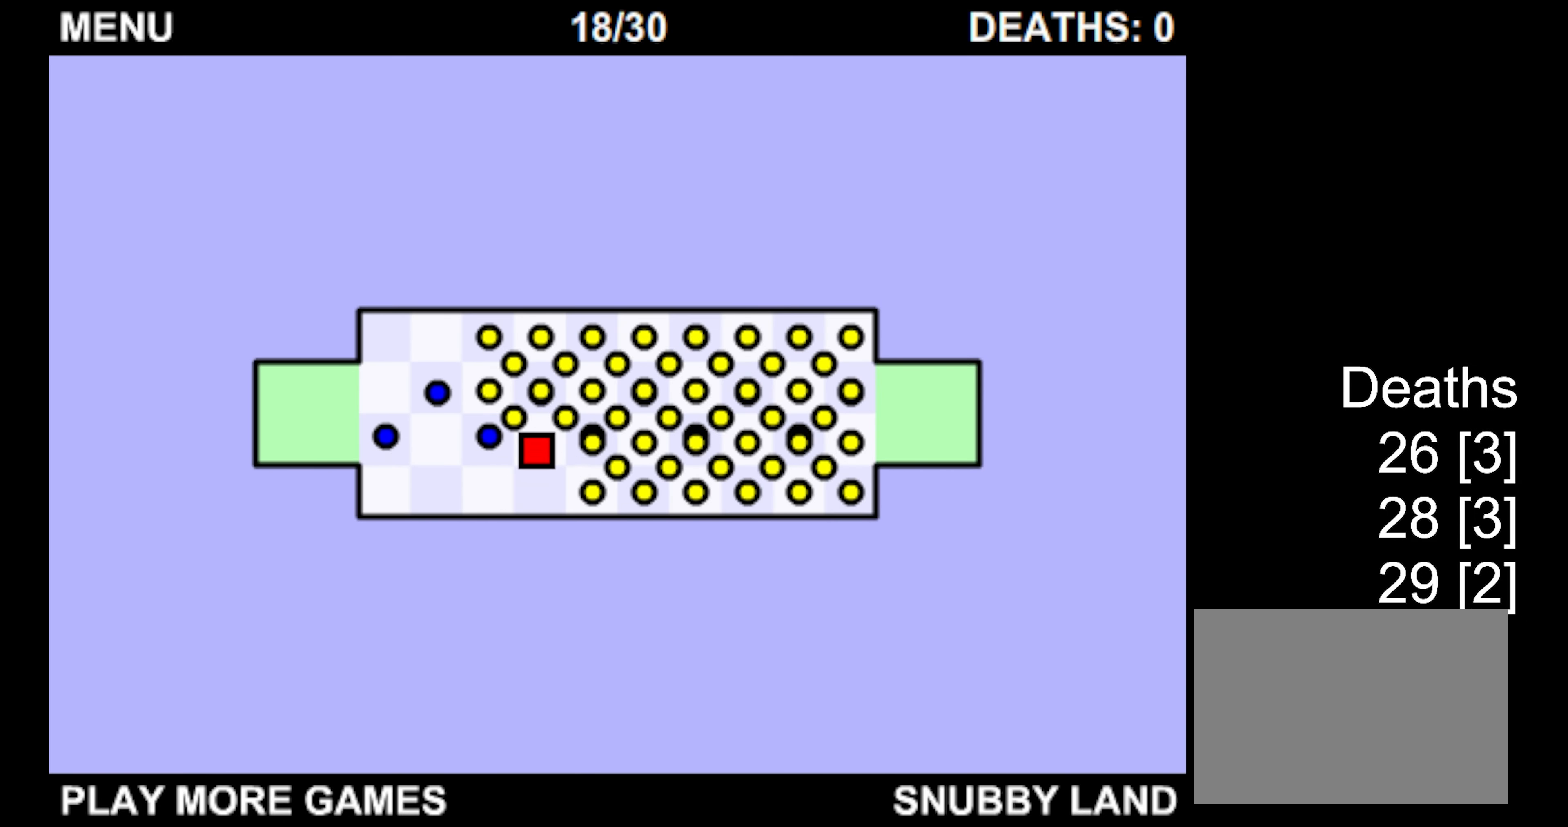
{"keys": ["up"], "events": [[100, "right", "up"], [167, "left", "down"], [367, "left", "up"]]}
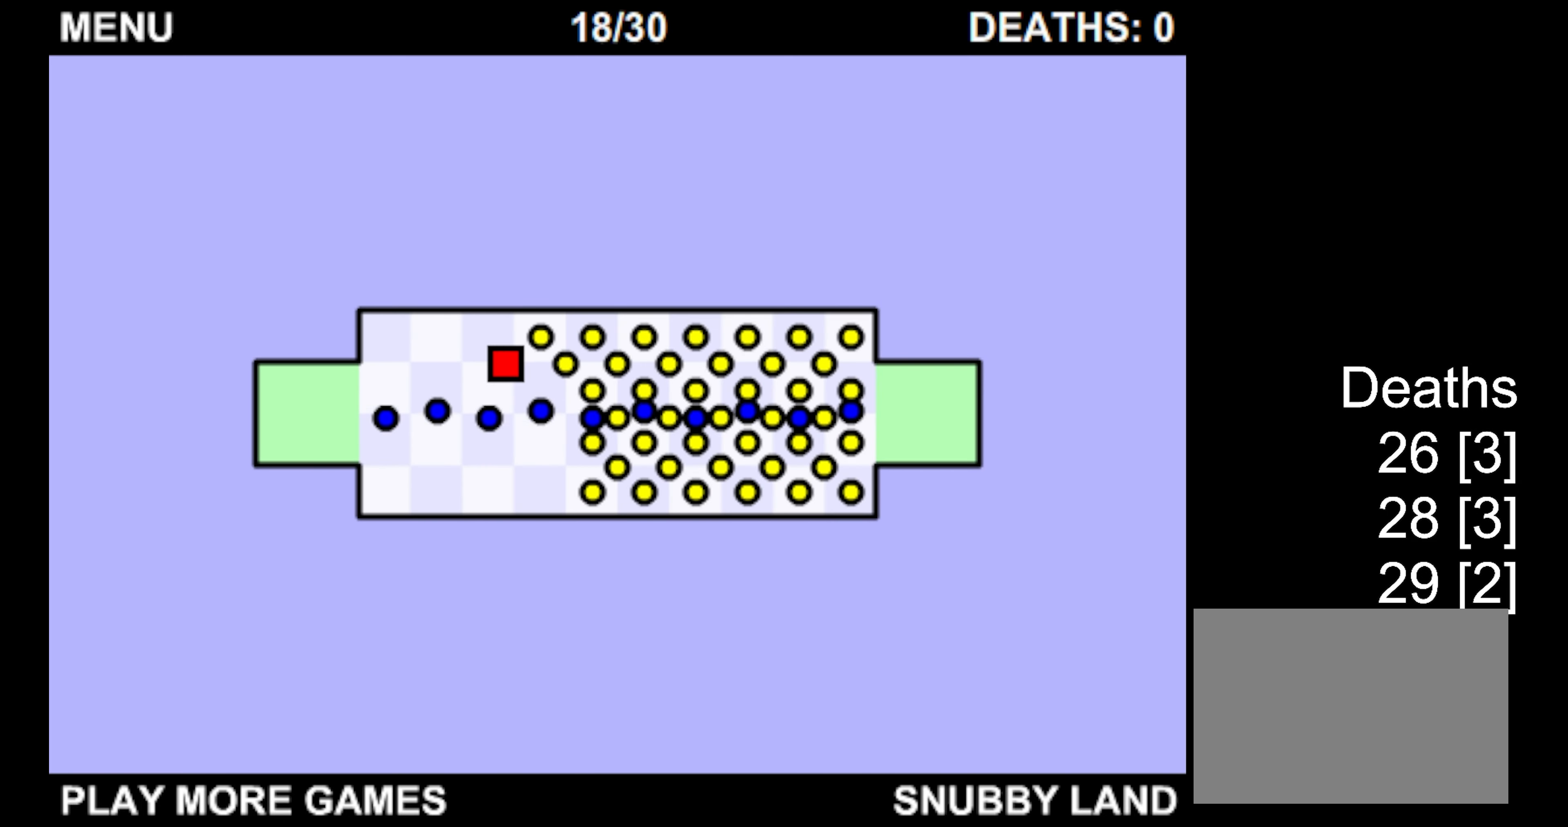
{"keys": ["right"], "events": [[17, "right", "down"], [117, "up", "up"], [217, "right", "up"], [433, "right", "down"]]}
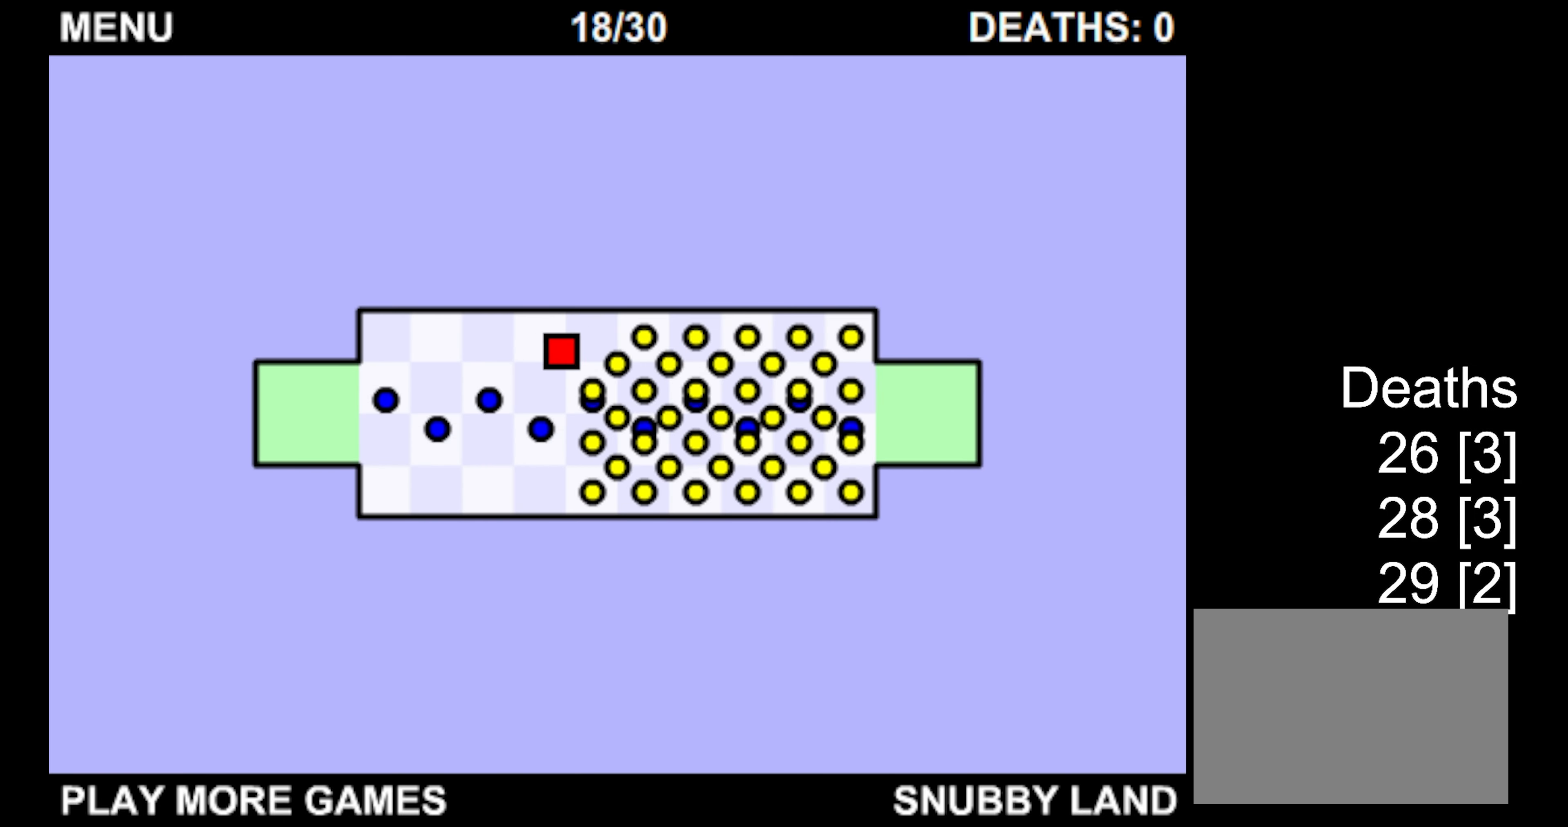
{"keys": ["right"], "events": [[217, "right", "up"], [484, "right", "down"]]}
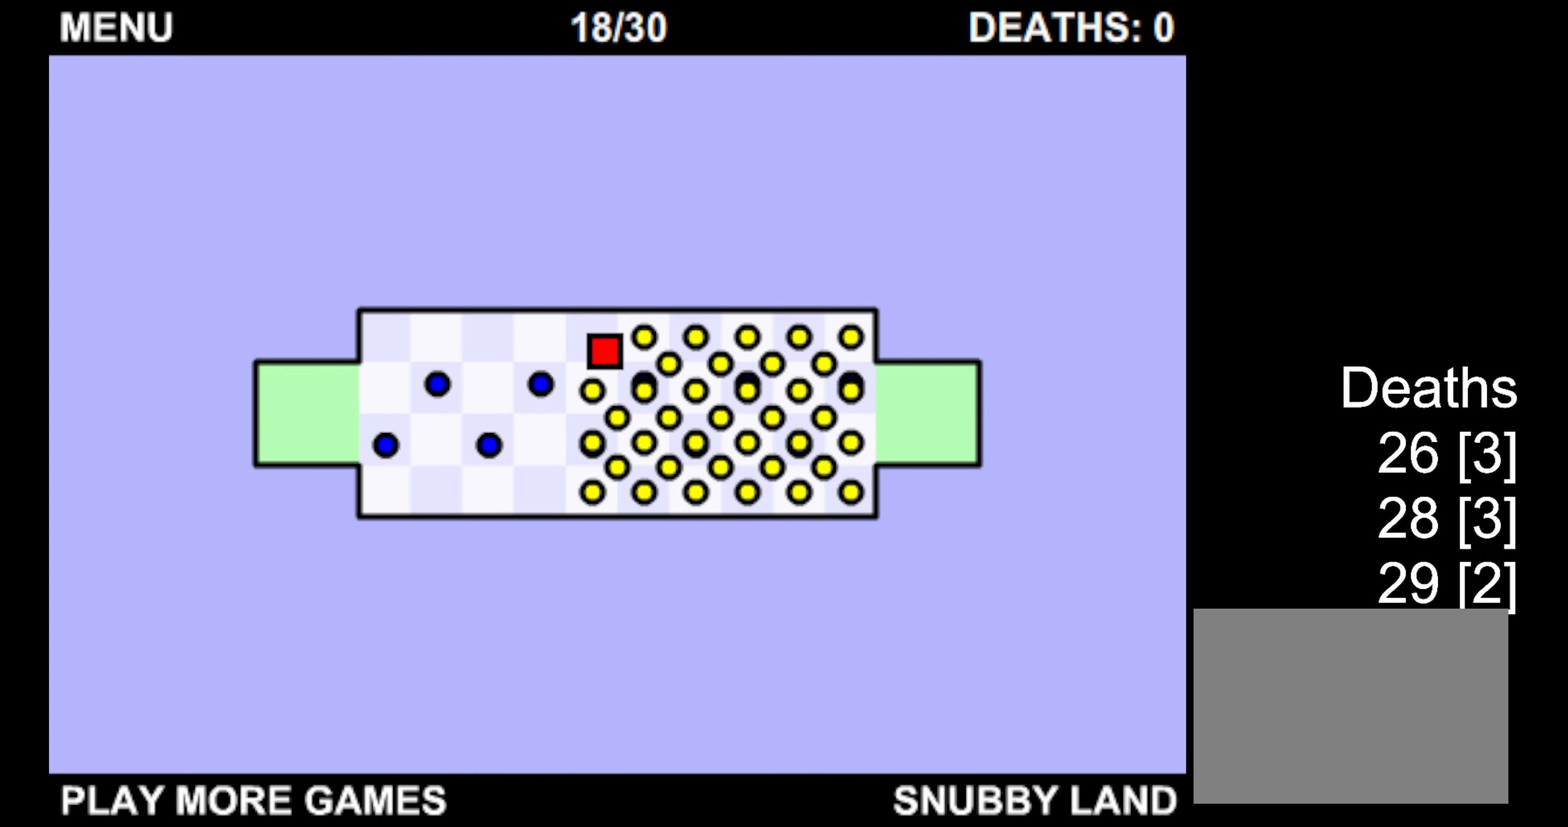
{"keys": ["down", "left"], "events": [[200, "down", "down"], [300, "right", "up"], [350, "left", "down"]]}
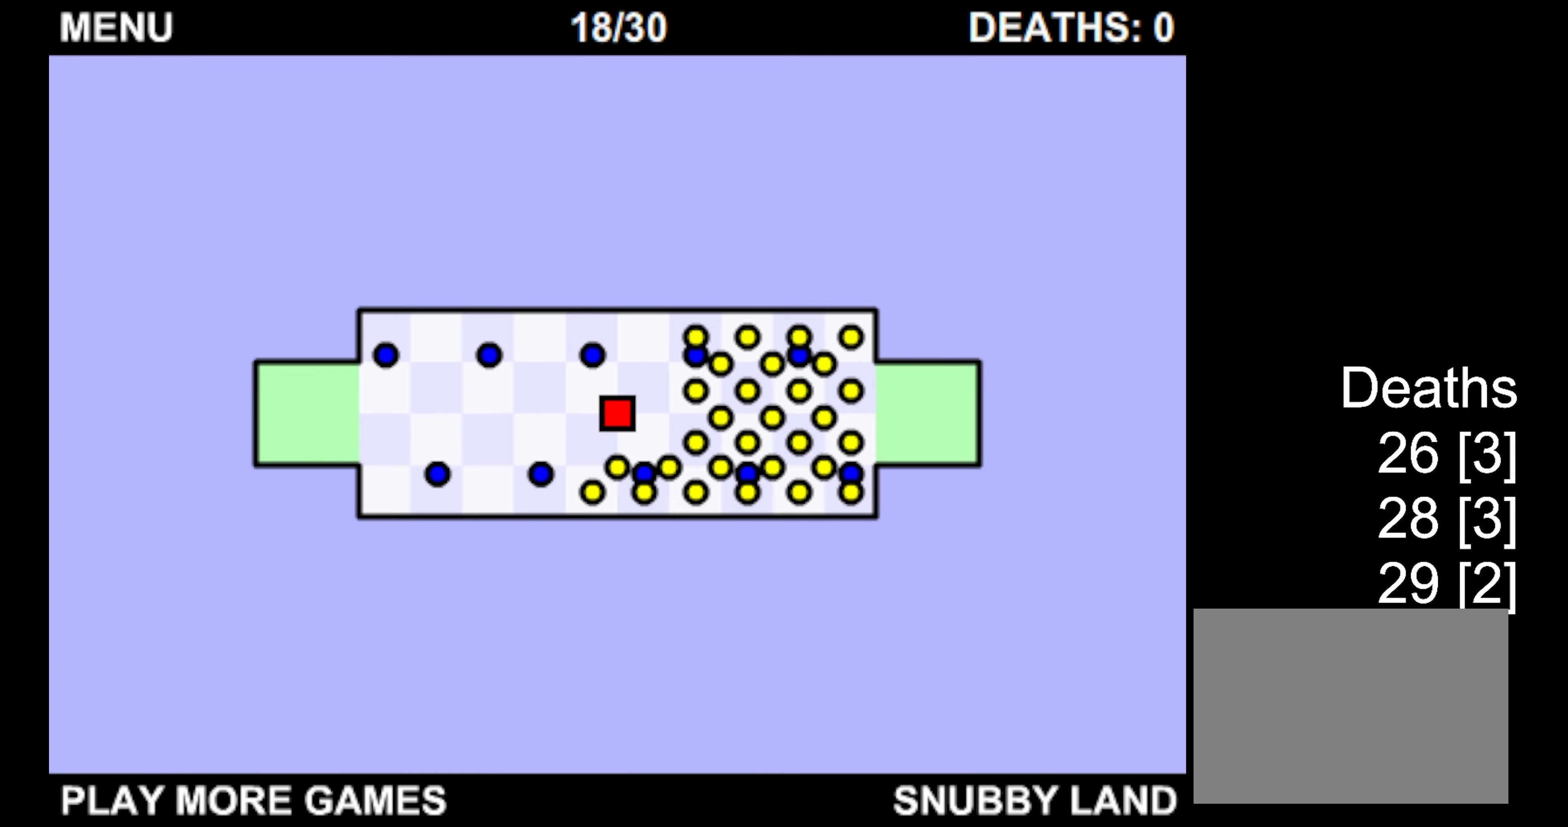
{"keys": [], "events": [[100, "left", "up"], [217, "right", "down"], [300, "down", "up"], [434, "right", "up"]]}
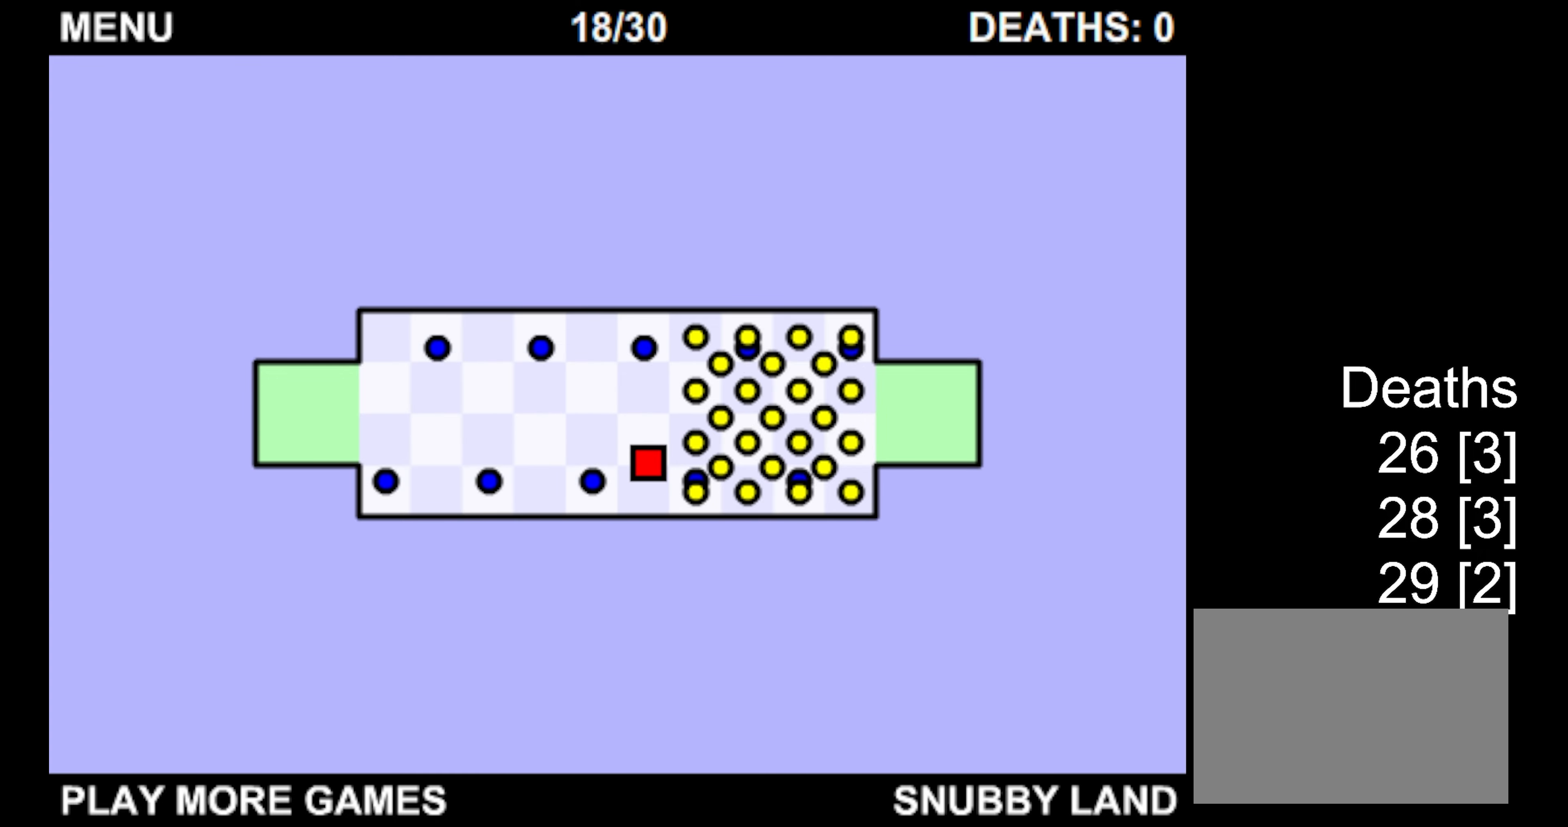
{"keys": [], "events": [[200, "right", "down"], [450, "right", "up"]]}
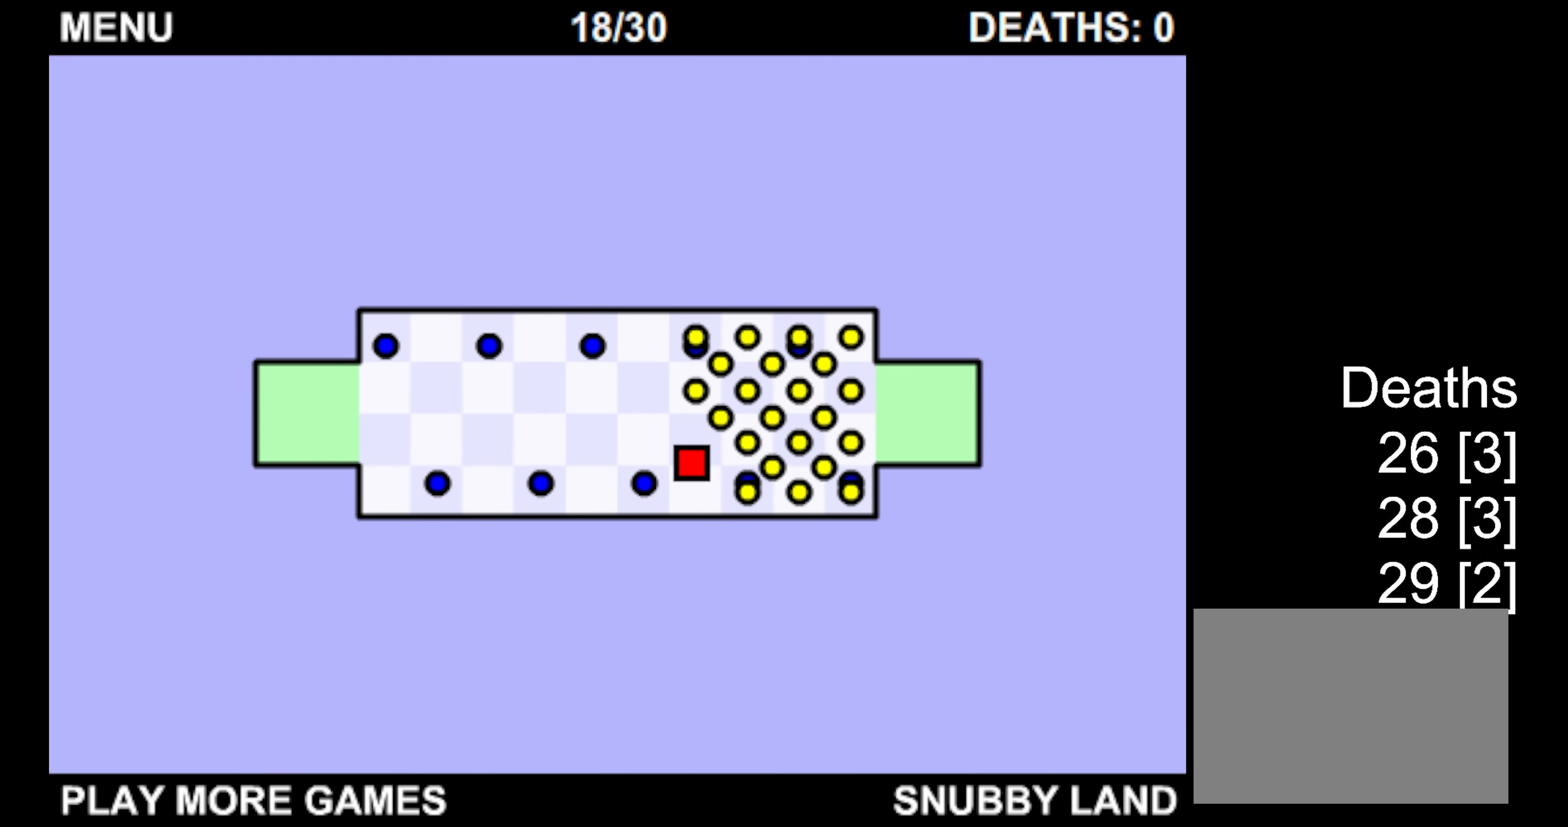
{"keys": ["right", "up"], "events": [[234, "right", "down"], [417, "up", "down"]]}
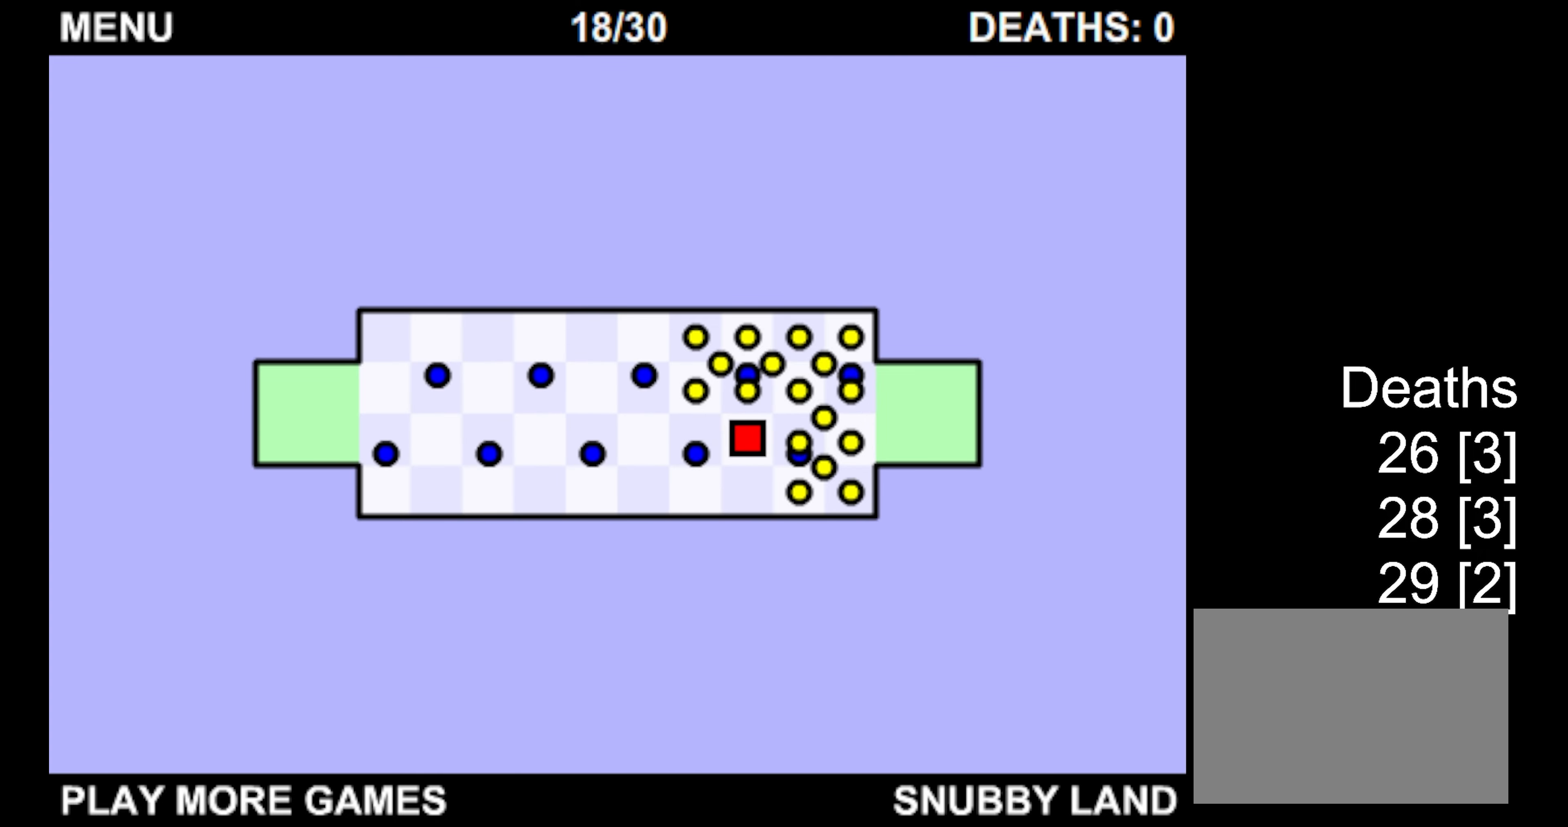
{"keys": ["right"], "events": [[50, "right", "up"], [100, "left", "down"], [334, "left", "up"], [417, "right", "down"], [467, "up", "up"]]}
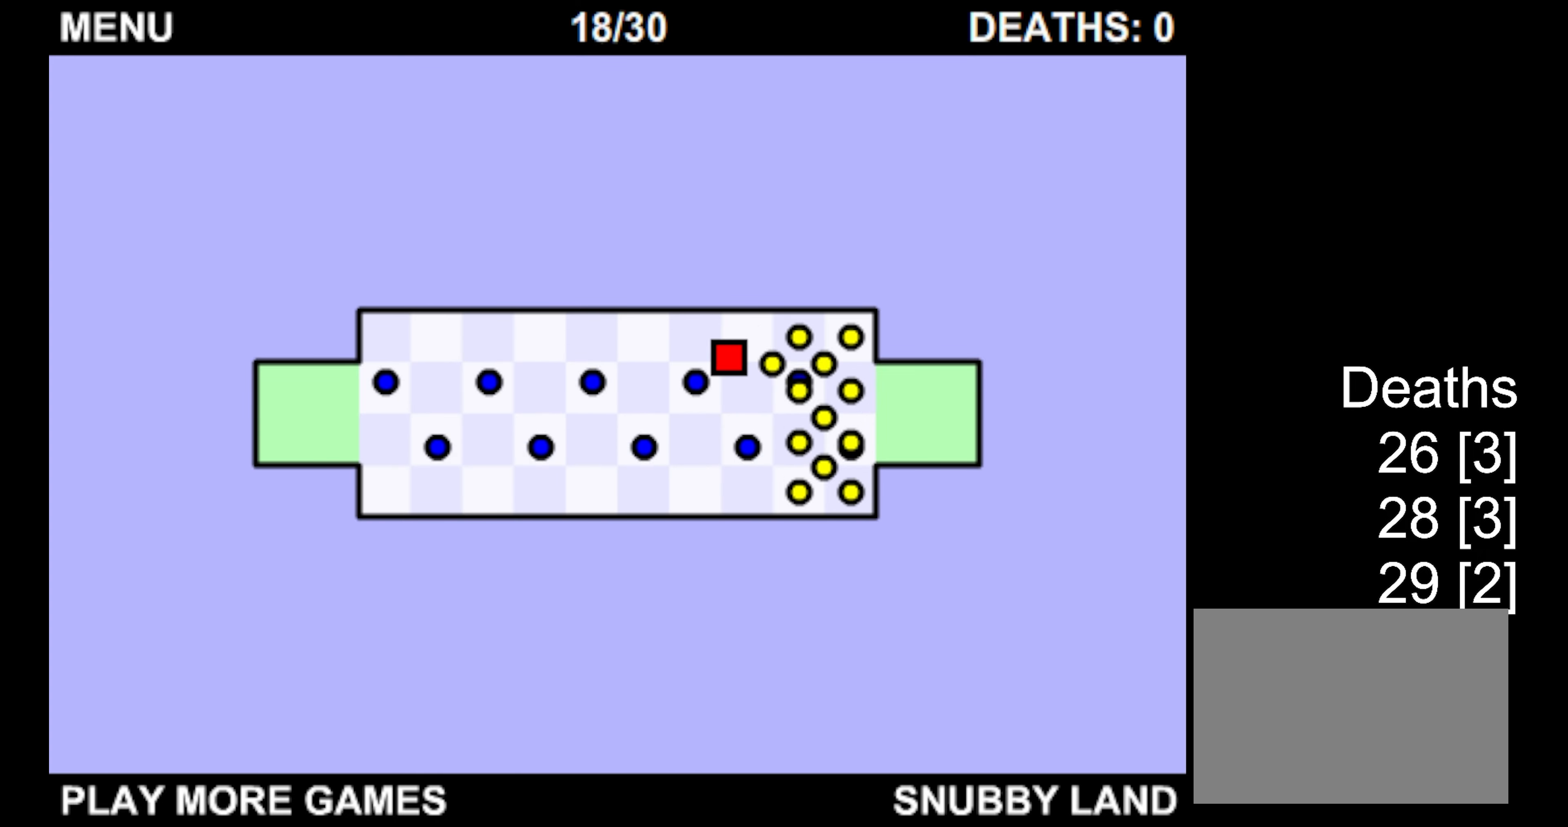
{"keys": ["right"], "events": [[167, "right", "up"], [417, "right", "down"]]}
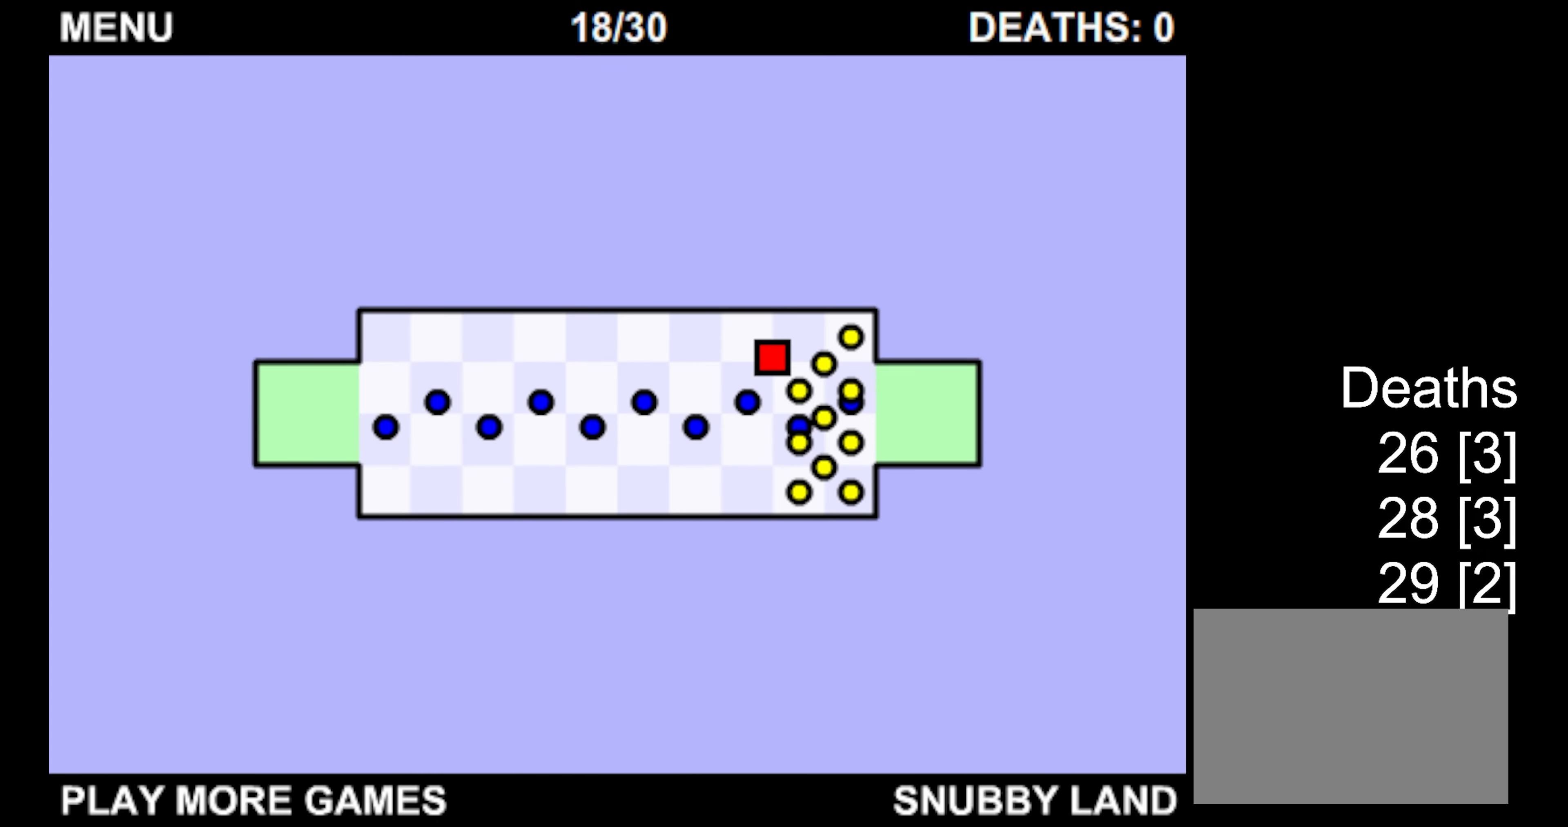
{"keys": ["right"], "events": [[200, "right", "up"], [417, "right", "down"]]}
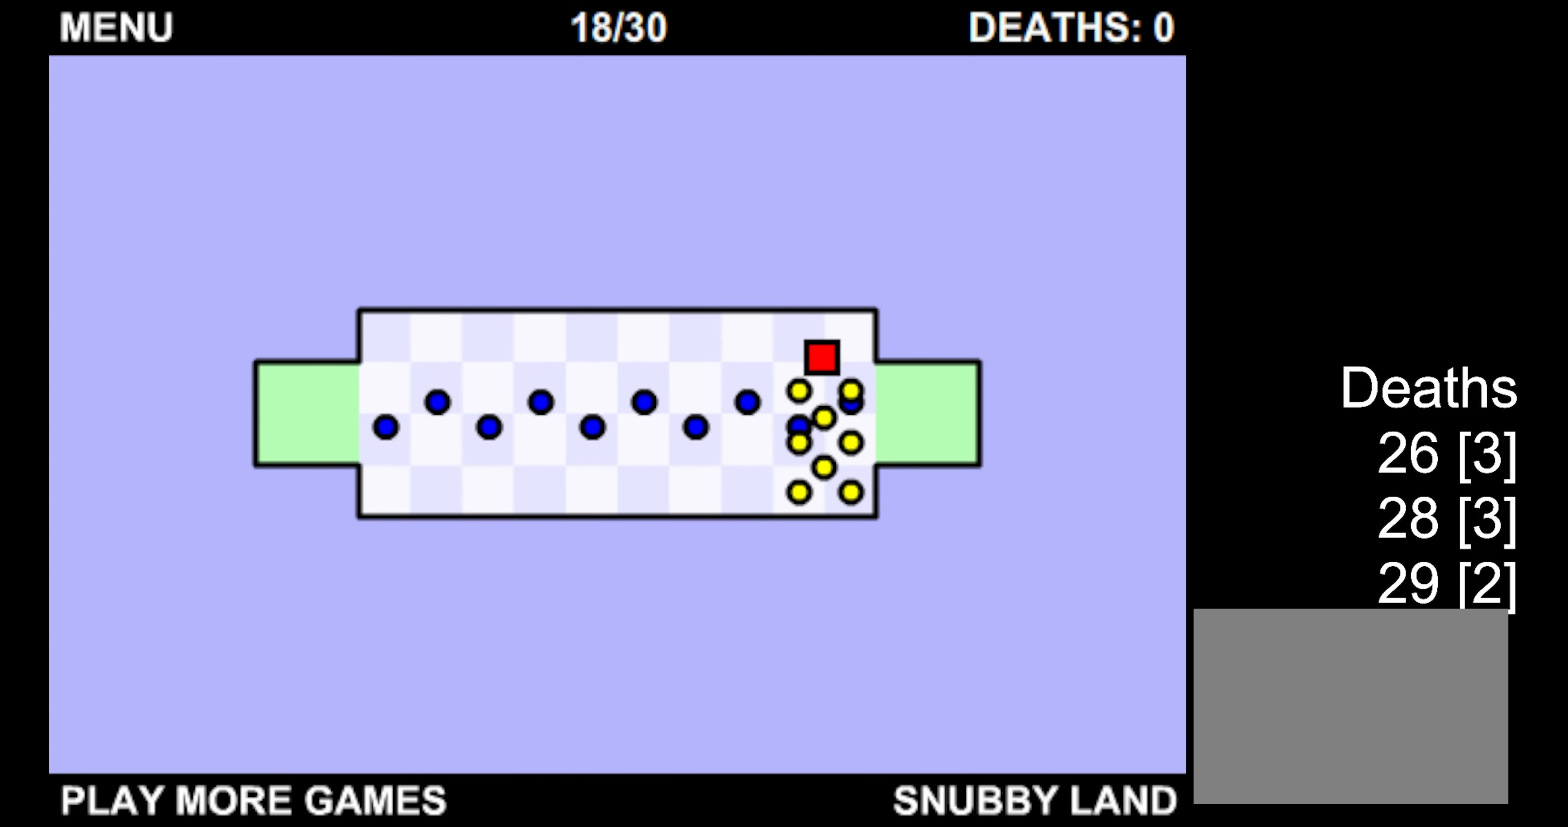
{"keys": ["down", "left"], "events": [[184, "down", "down"], [250, "right", "up"], [334, "left", "down"]]}
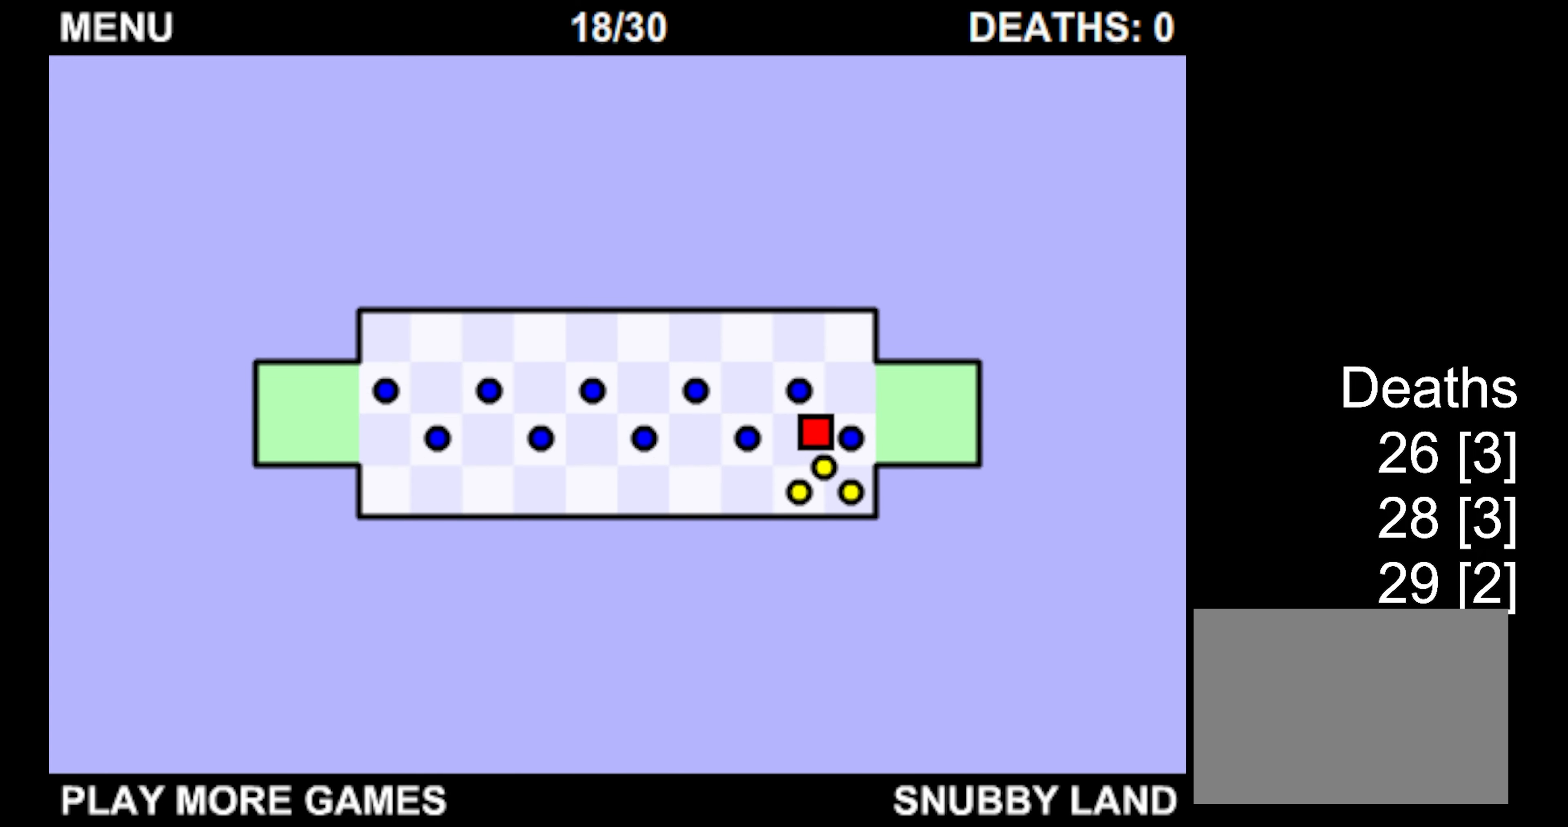
{"keys": ["right", "up"], "events": [[100, "left", "up"], [150, "right", "down"], [250, "down", "up"], [350, "up", "down"]]}
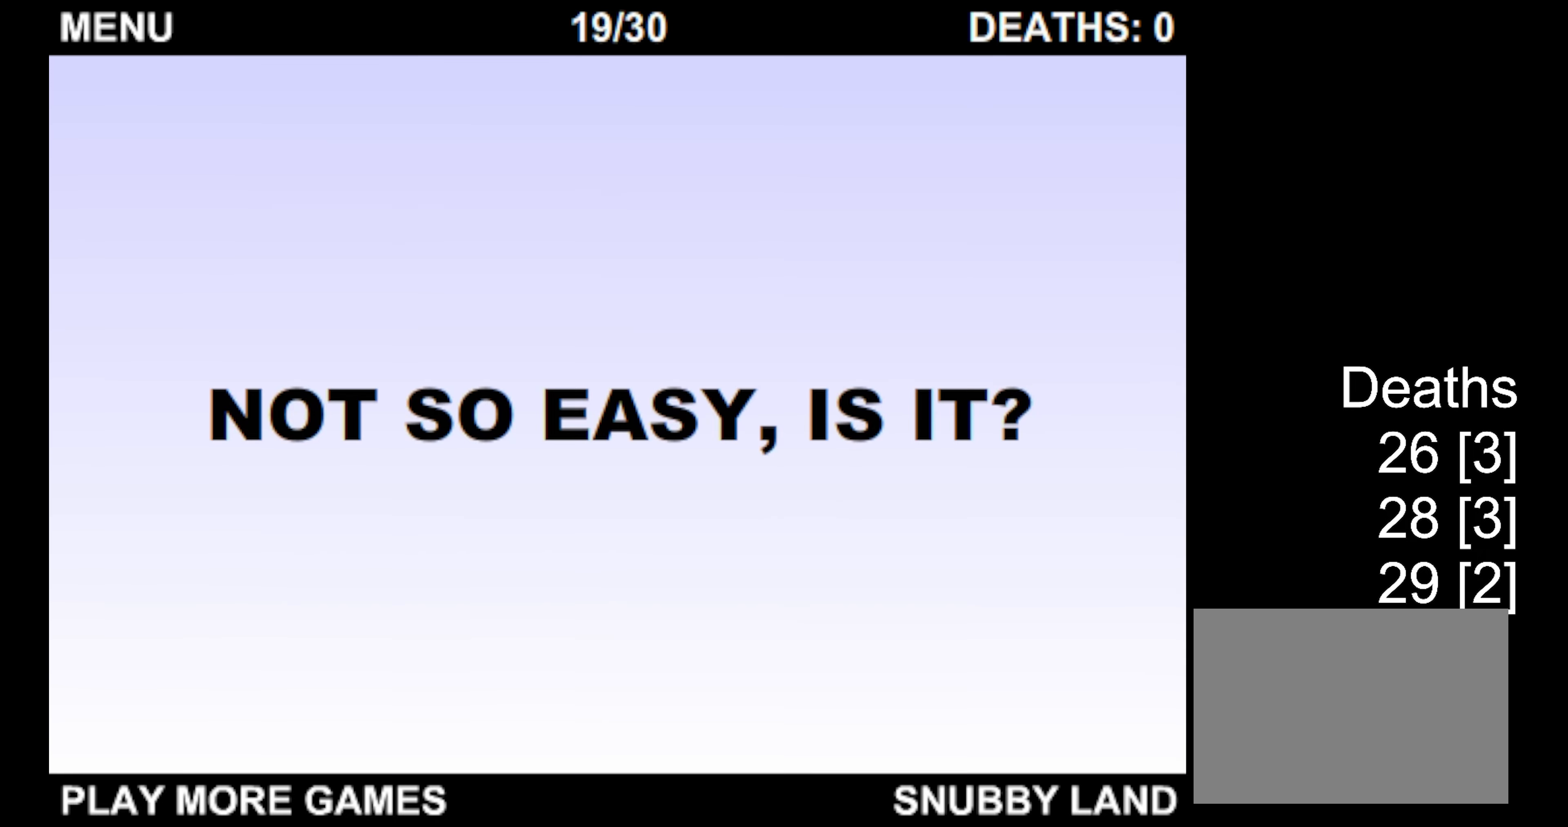
{"keys": ["right", "up"], "events": [[250, "up", "up"], [500, "up", "down"]]}